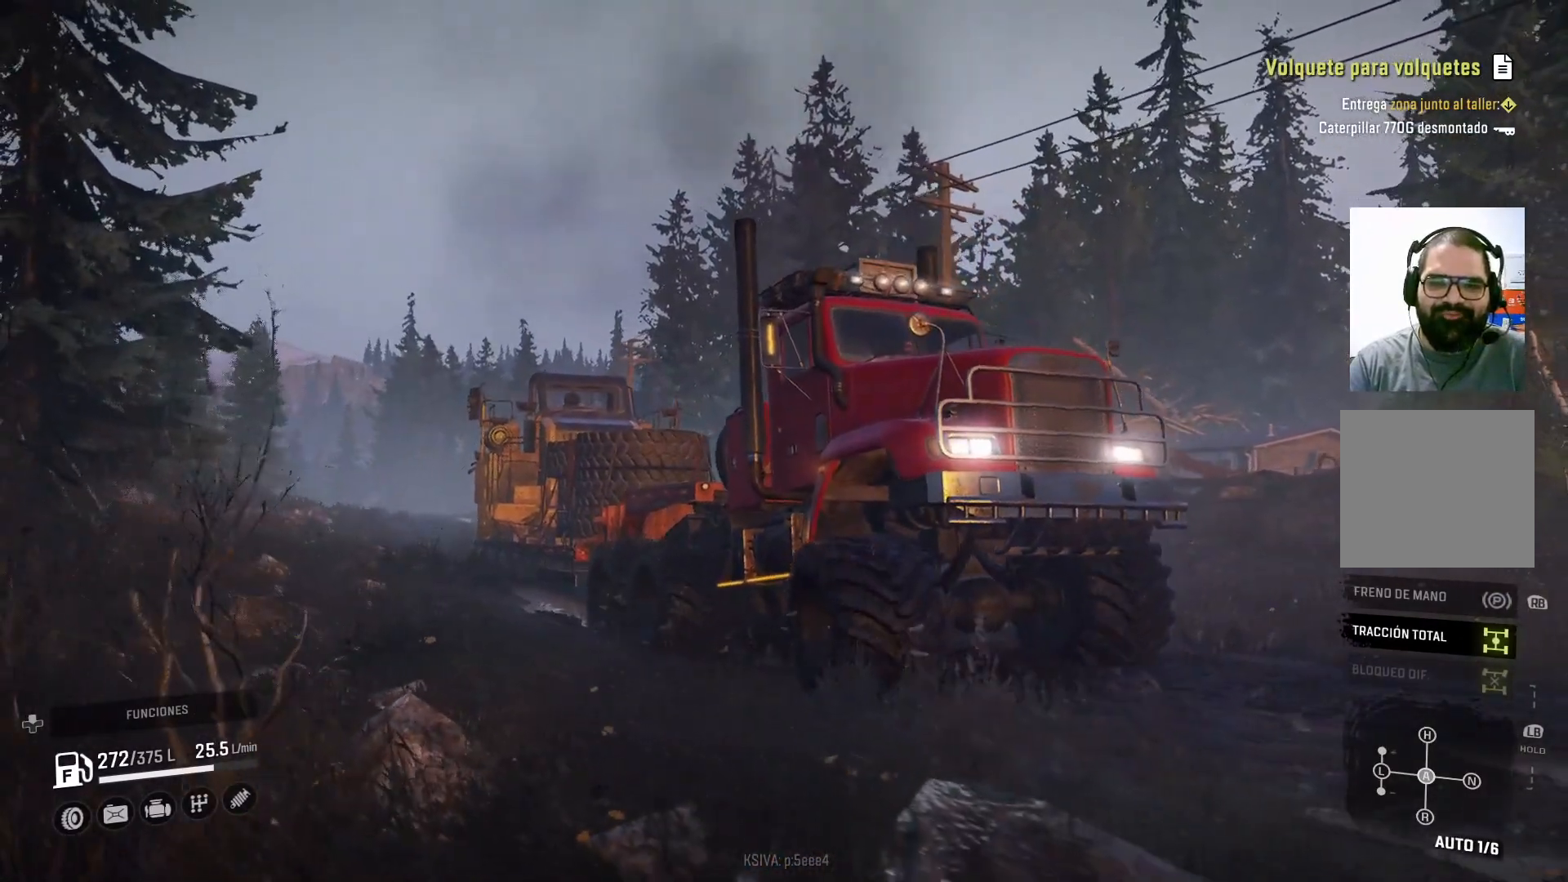
Gameplay with a controller (Xbox layout); each line is a JSON object with the inputs held at the frame after it. "events" lists button and stick changes between this image and that frame as [ms after this image, input, new state], when the widget could be followed in between.
{"buttons": [], "left_stick": "center", "right_stick": "center", "events": [[100, "R2", "up"], [100, "right_stick", "down-right"], [300, "right_stick", "center"]]}
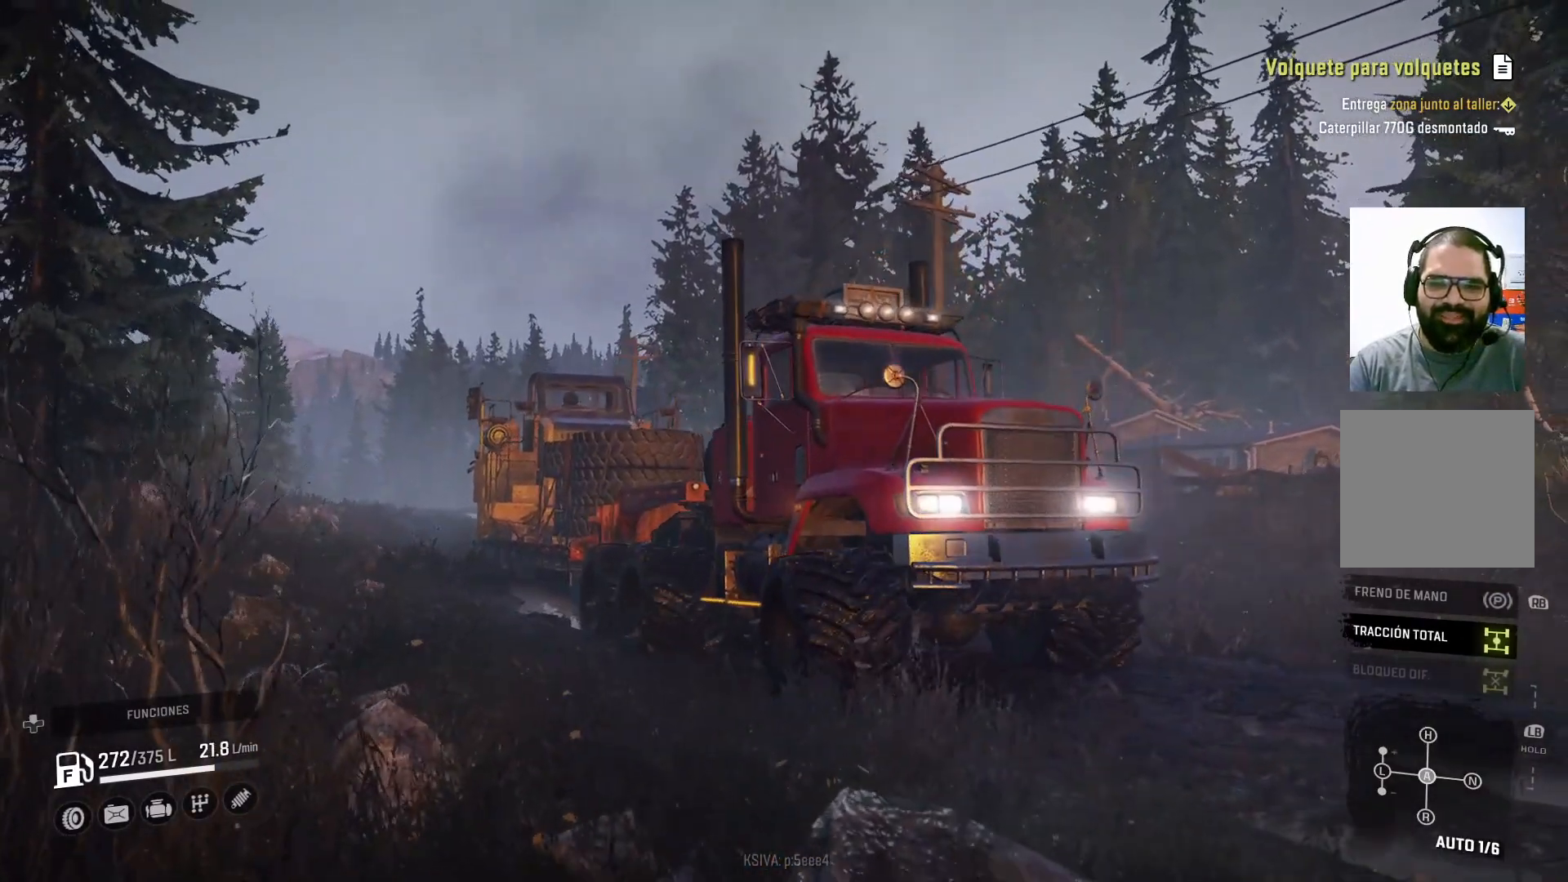
{"buttons": [], "left_stick": "up", "right_stick": "center", "events": [[167, "left_stick", "up"]]}
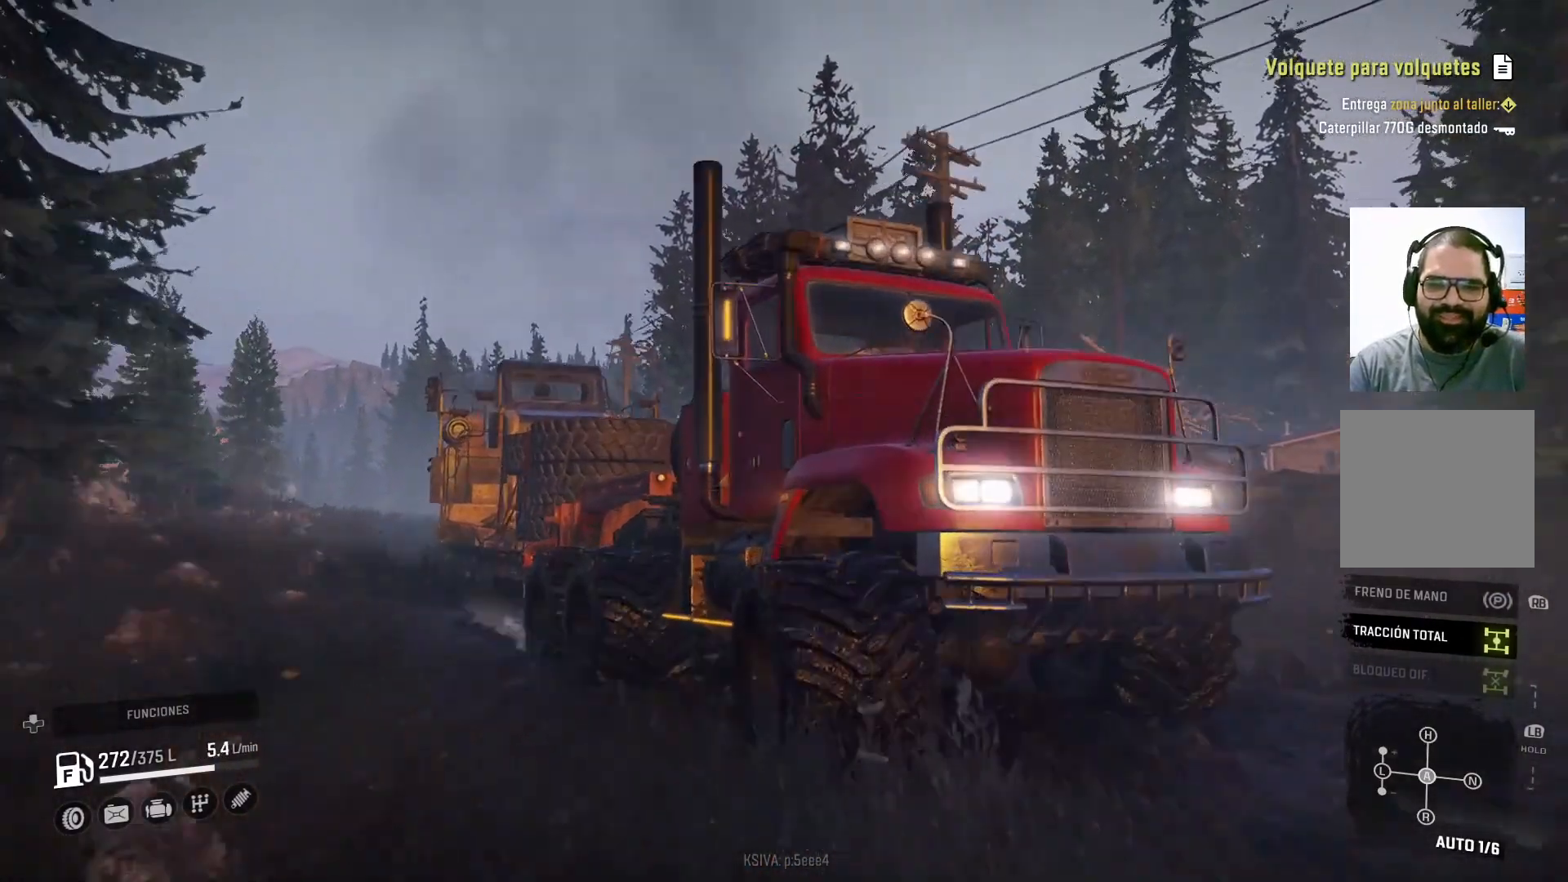
{"buttons": [], "left_stick": "center", "right_stick": "right", "events": [[167, "left_stick", "center"], [433, "right_stick", "right"]]}
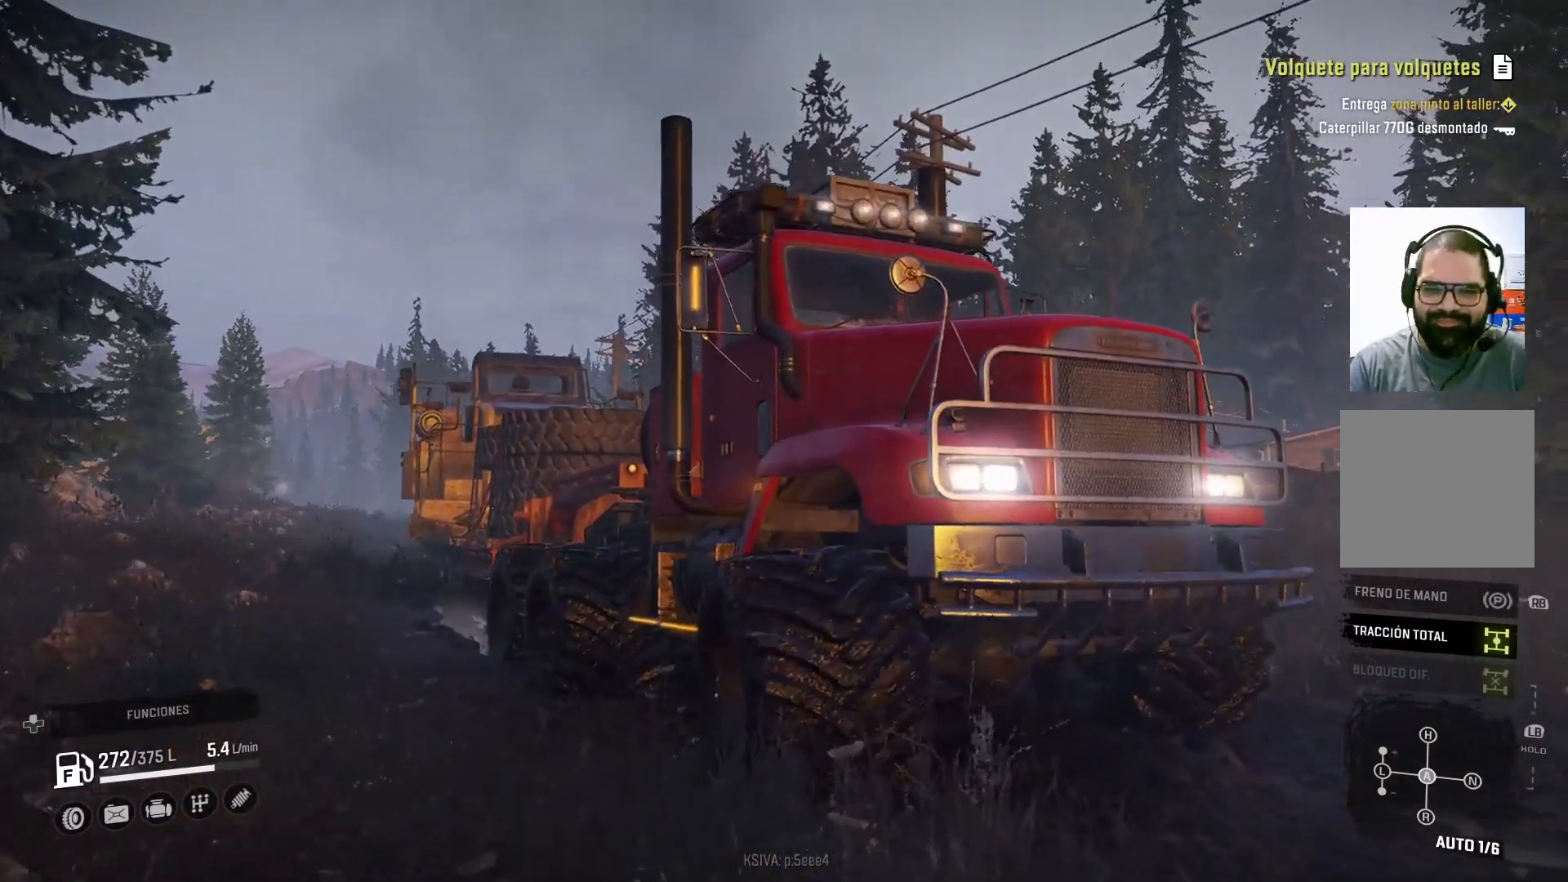
{"buttons": ["R2"], "left_stick": "center", "right_stick": "center", "events": [[233, "right_stick", "center"], [300, "R2", "down"]]}
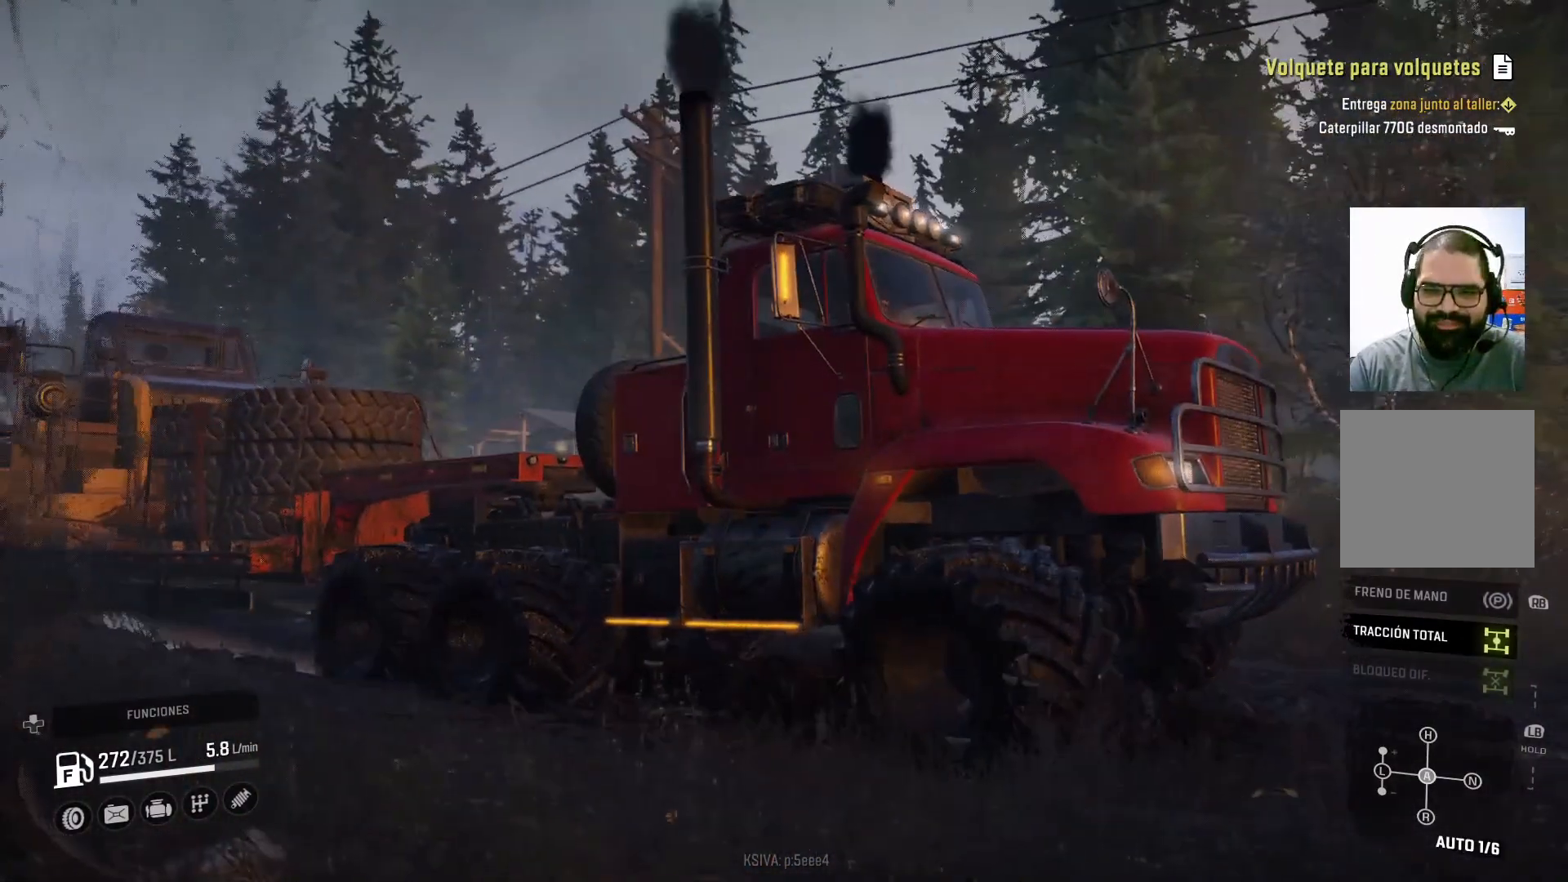
{"buttons": ["R2"], "left_stick": "center", "right_stick": "center", "events": []}
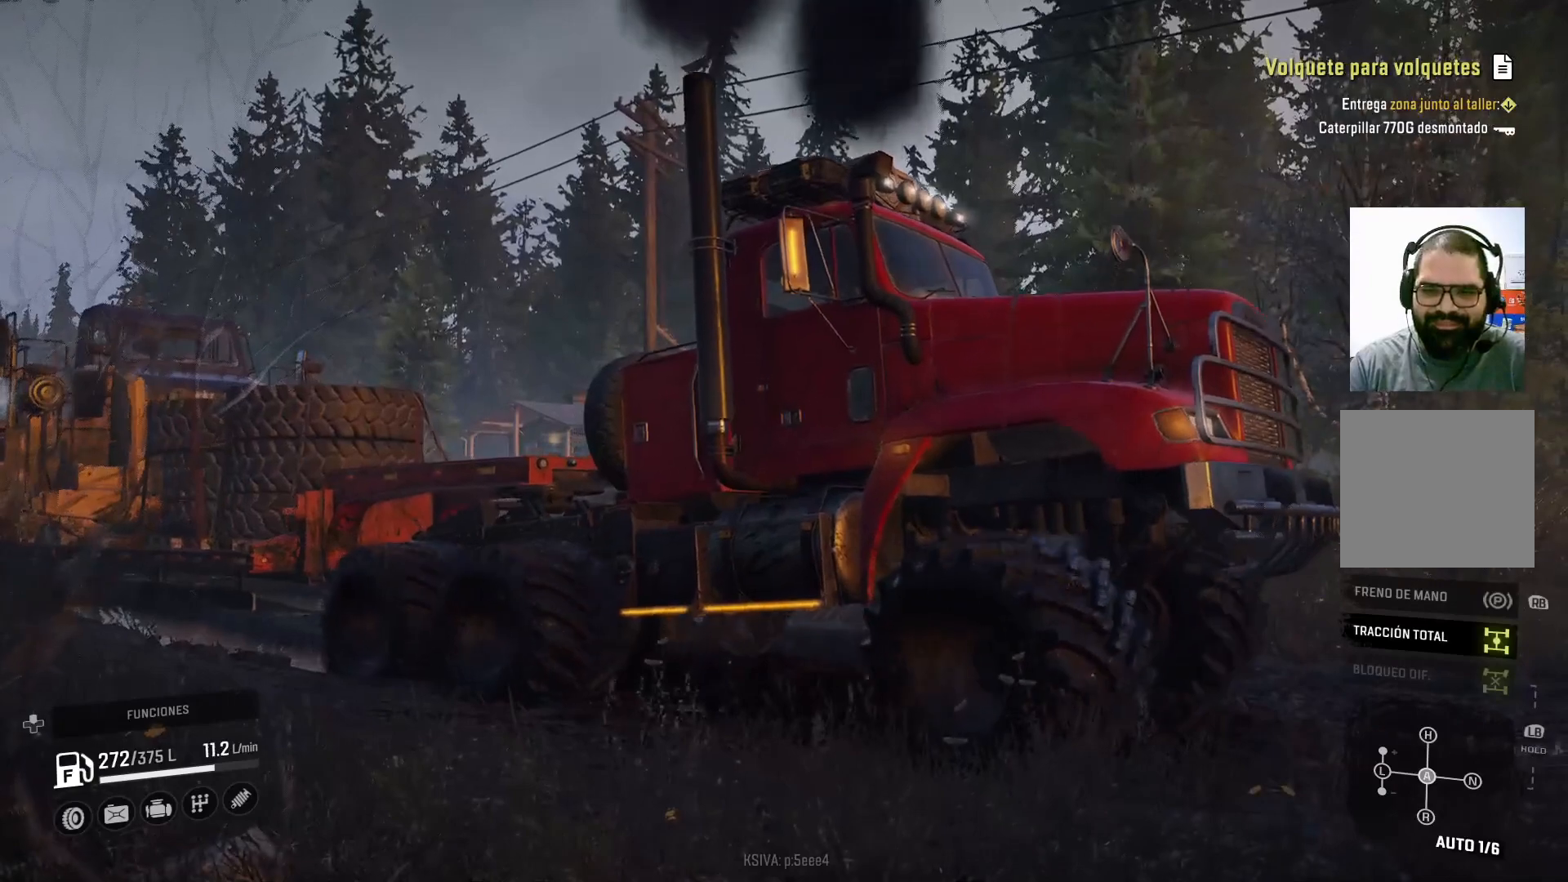
{"buttons": ["R2"], "left_stick": "center", "right_stick": "center", "events": []}
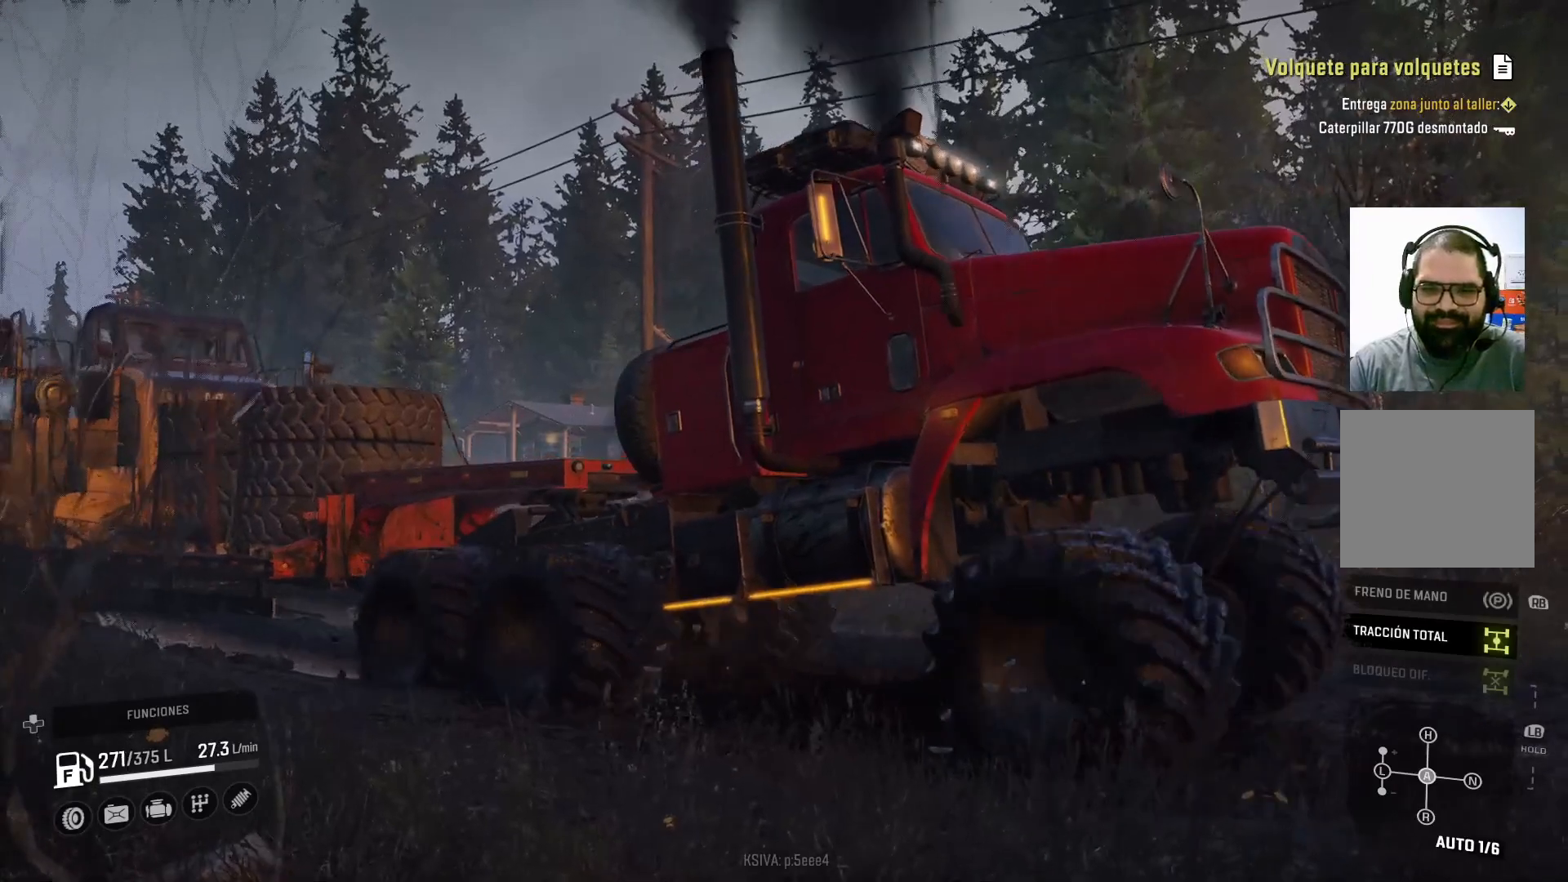
{"buttons": ["R2"], "left_stick": "center", "right_stick": "center", "events": []}
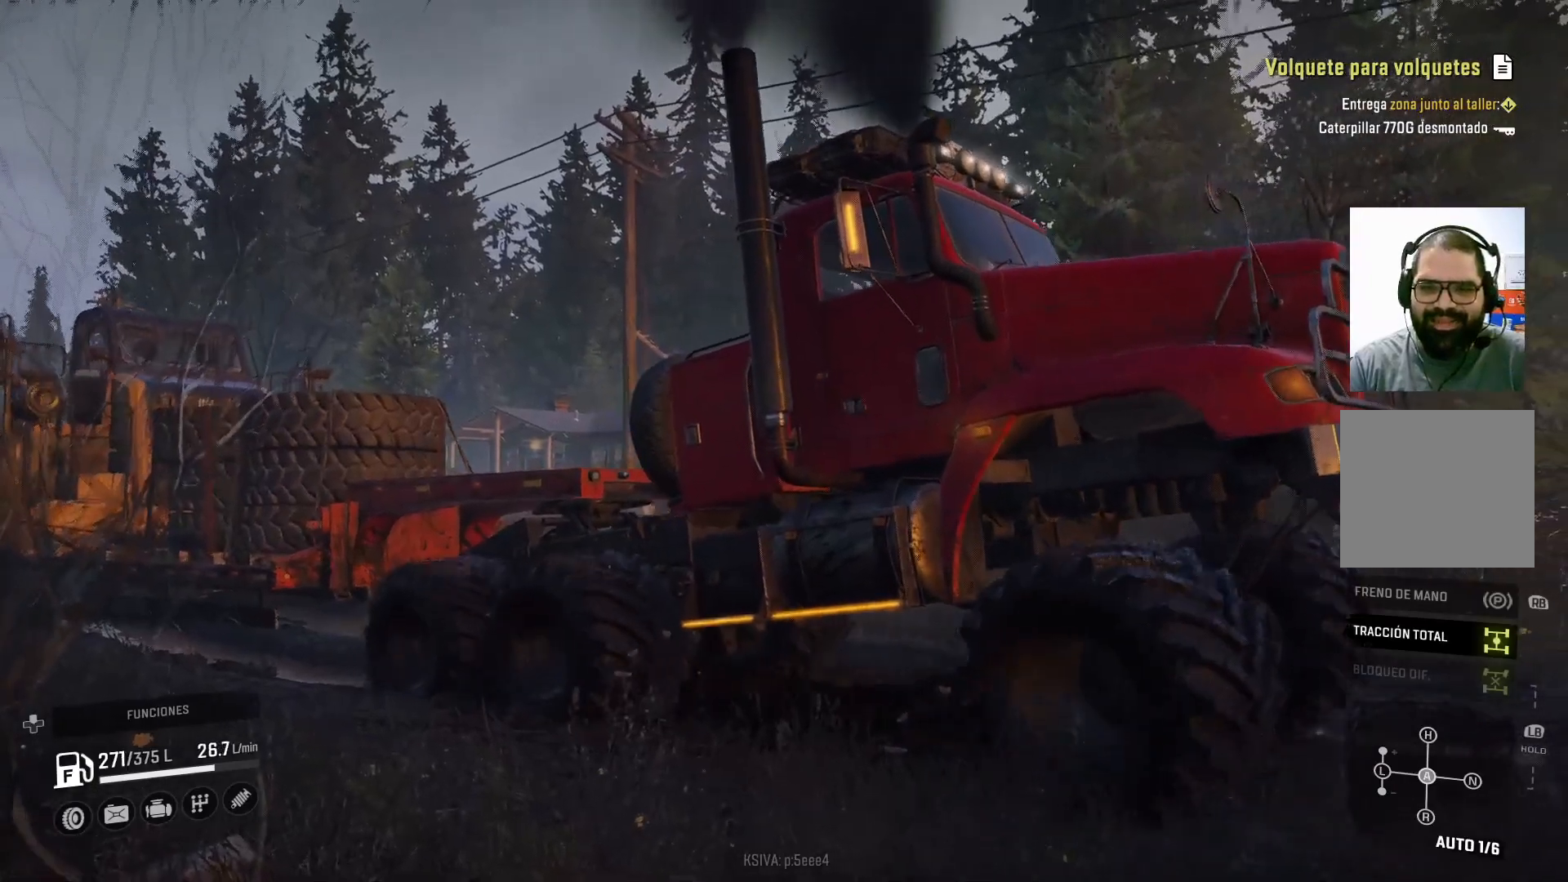
{"buttons": ["R2"], "left_stick": "left", "right_stick": "center", "events": [[400, "left_stick", "left"]]}
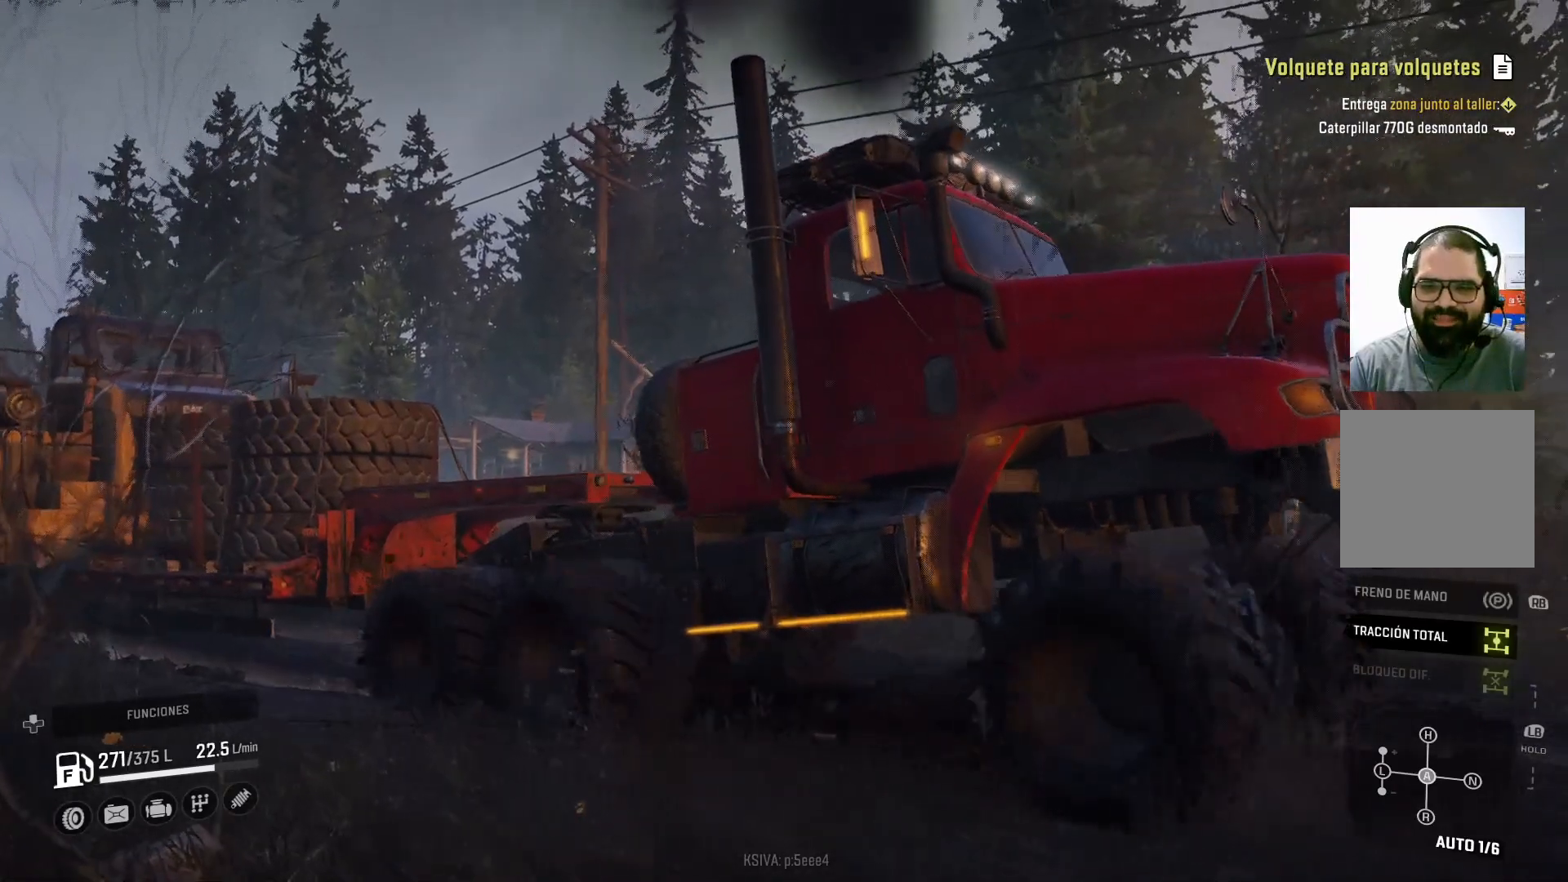
{"buttons": ["R2"], "left_stick": "center", "right_stick": "down-right", "events": [[200, "left_stick", "center"], [267, "right_stick", "down-right"]]}
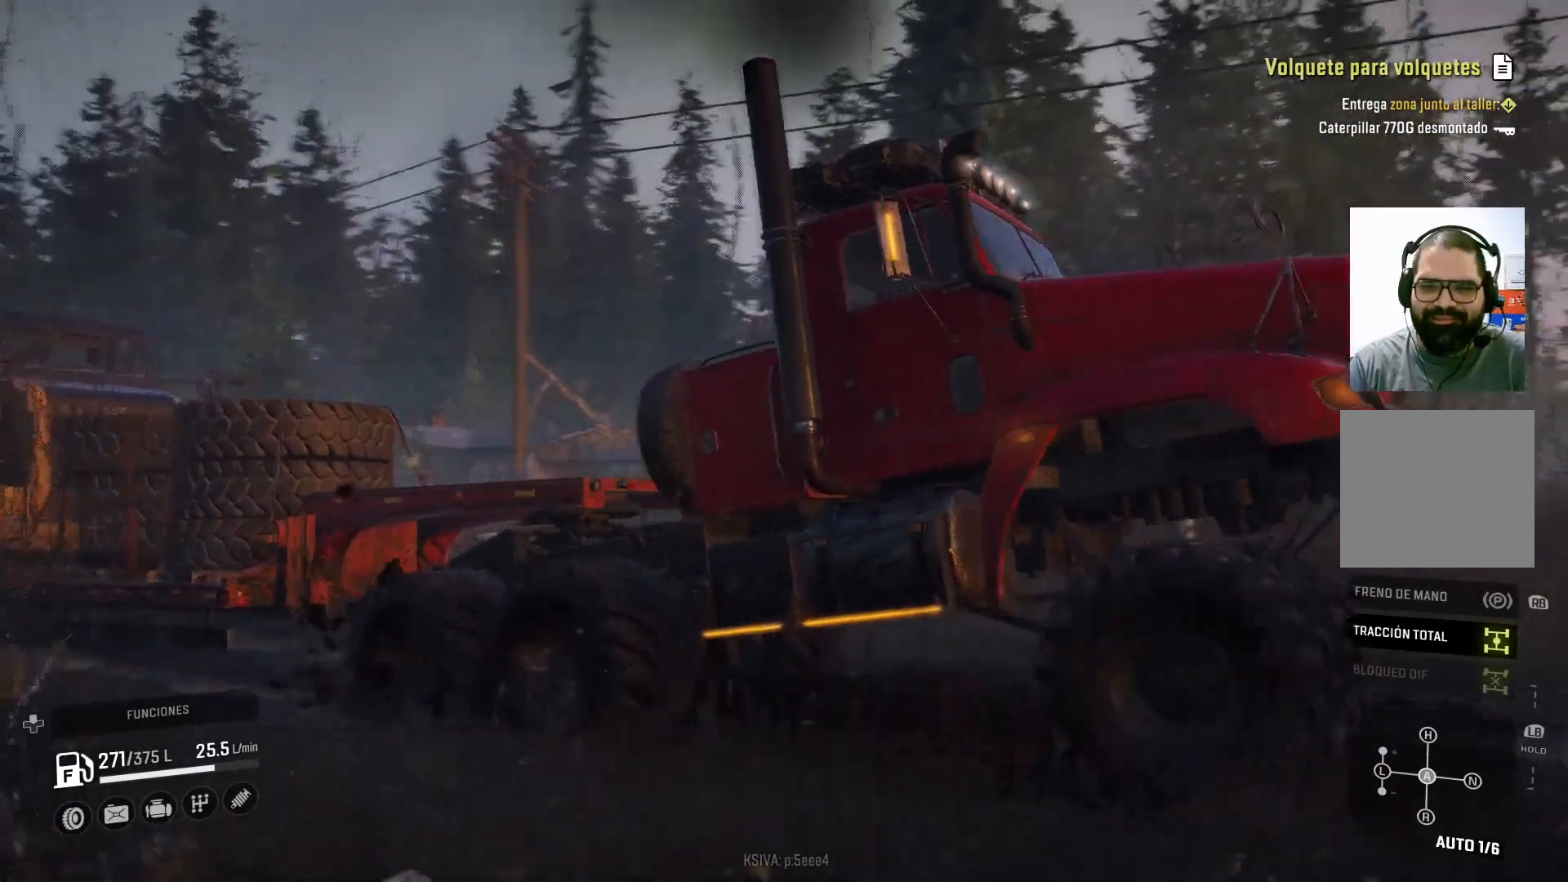
{"buttons": ["R2"], "left_stick": "down-right", "right_stick": "down", "events": [[67, "right_stick", "center"], [233, "left_stick", "down-right"], [500, "right_stick", "down"]]}
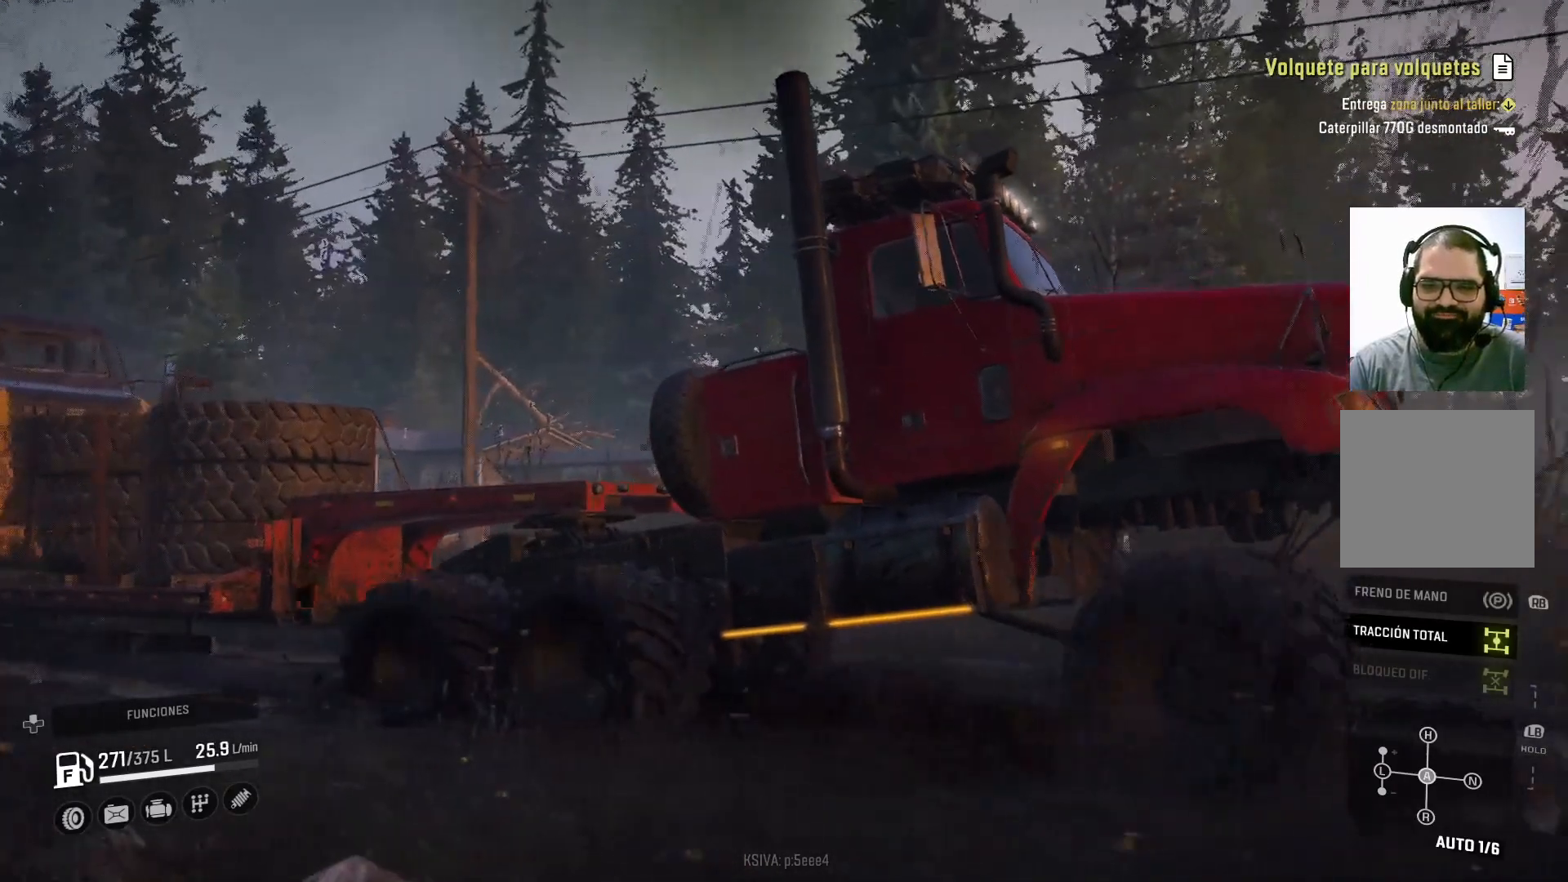
{"buttons": ["R2"], "left_stick": "center", "right_stick": "center", "events": [[67, "left_stick", "center"], [67, "right_stick", "down-right"], [367, "right_stick", "center"]]}
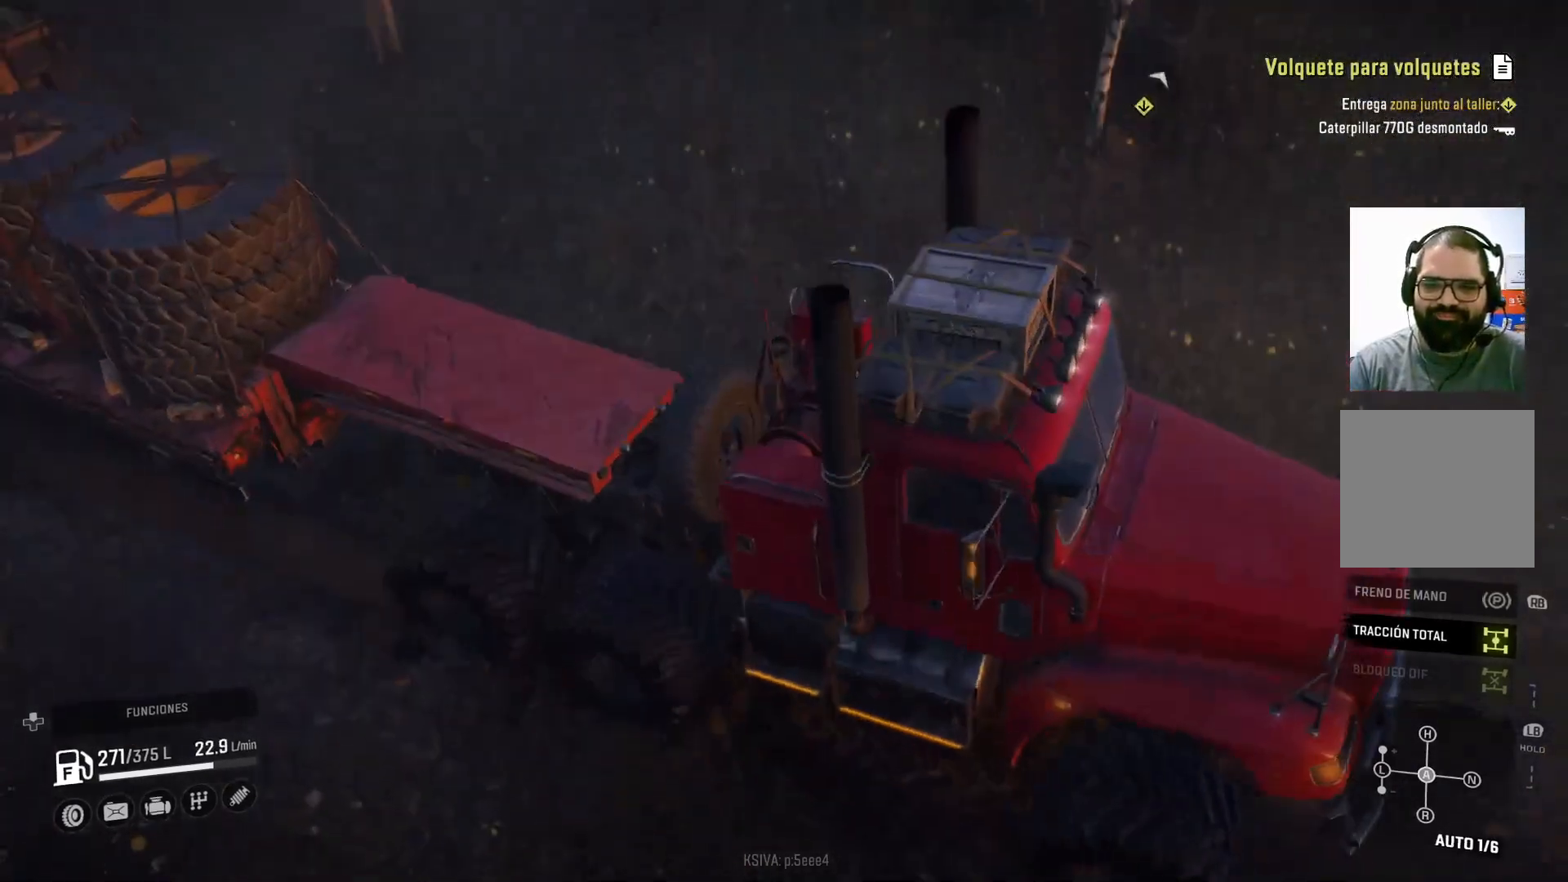
{"buttons": ["R2"], "left_stick": "center", "right_stick": "up-right", "events": [[67, "right_stick", "up-right"]]}
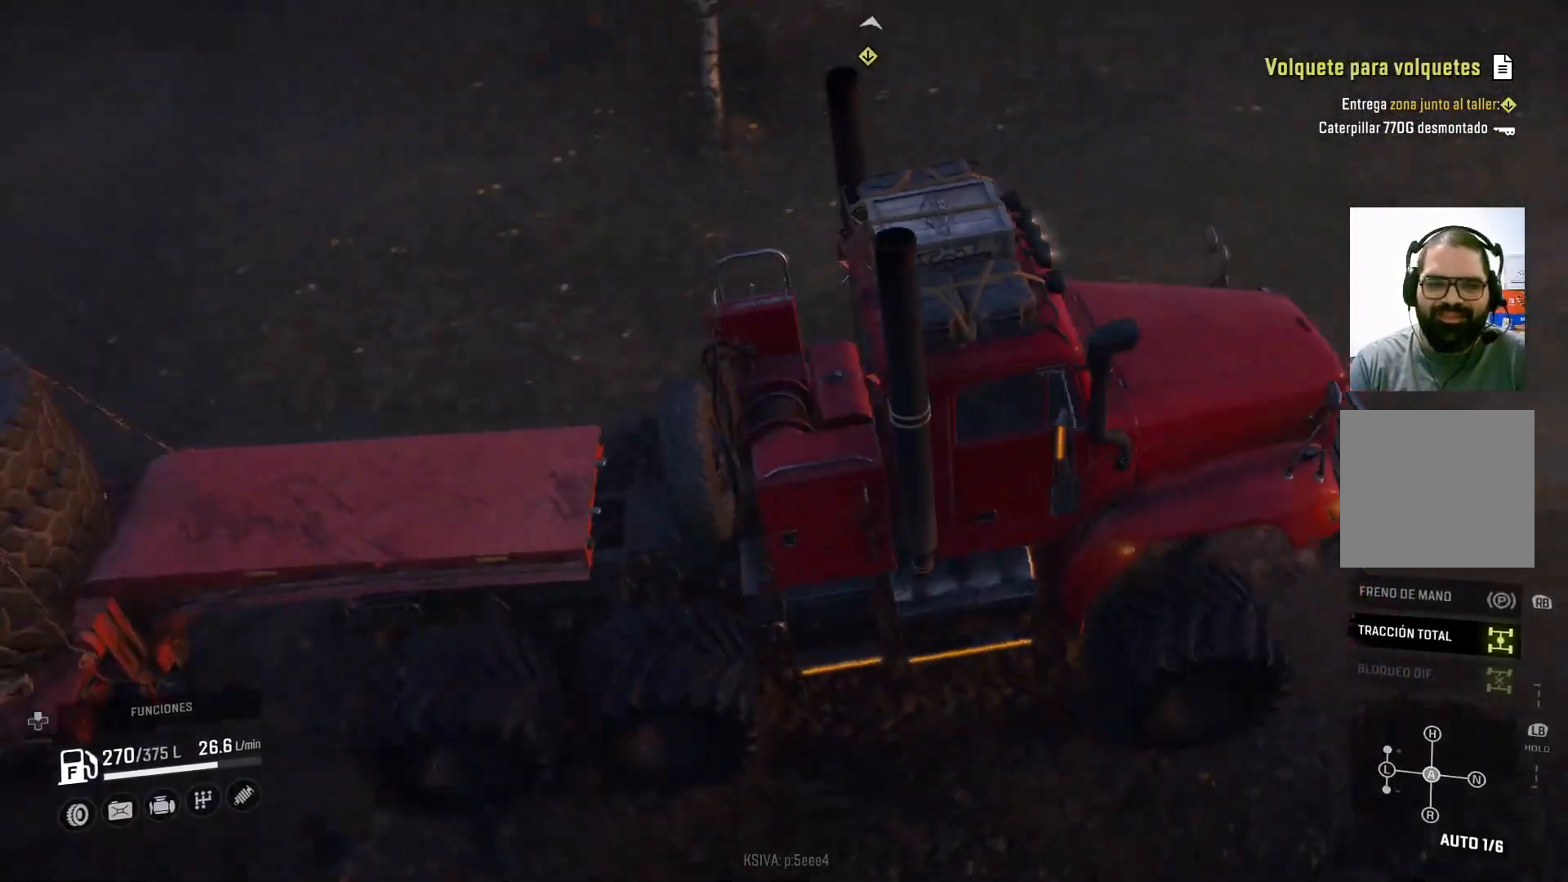
{"buttons": ["R2"], "left_stick": "center", "right_stick": "center", "events": [[233, "right_stick", "center"]]}
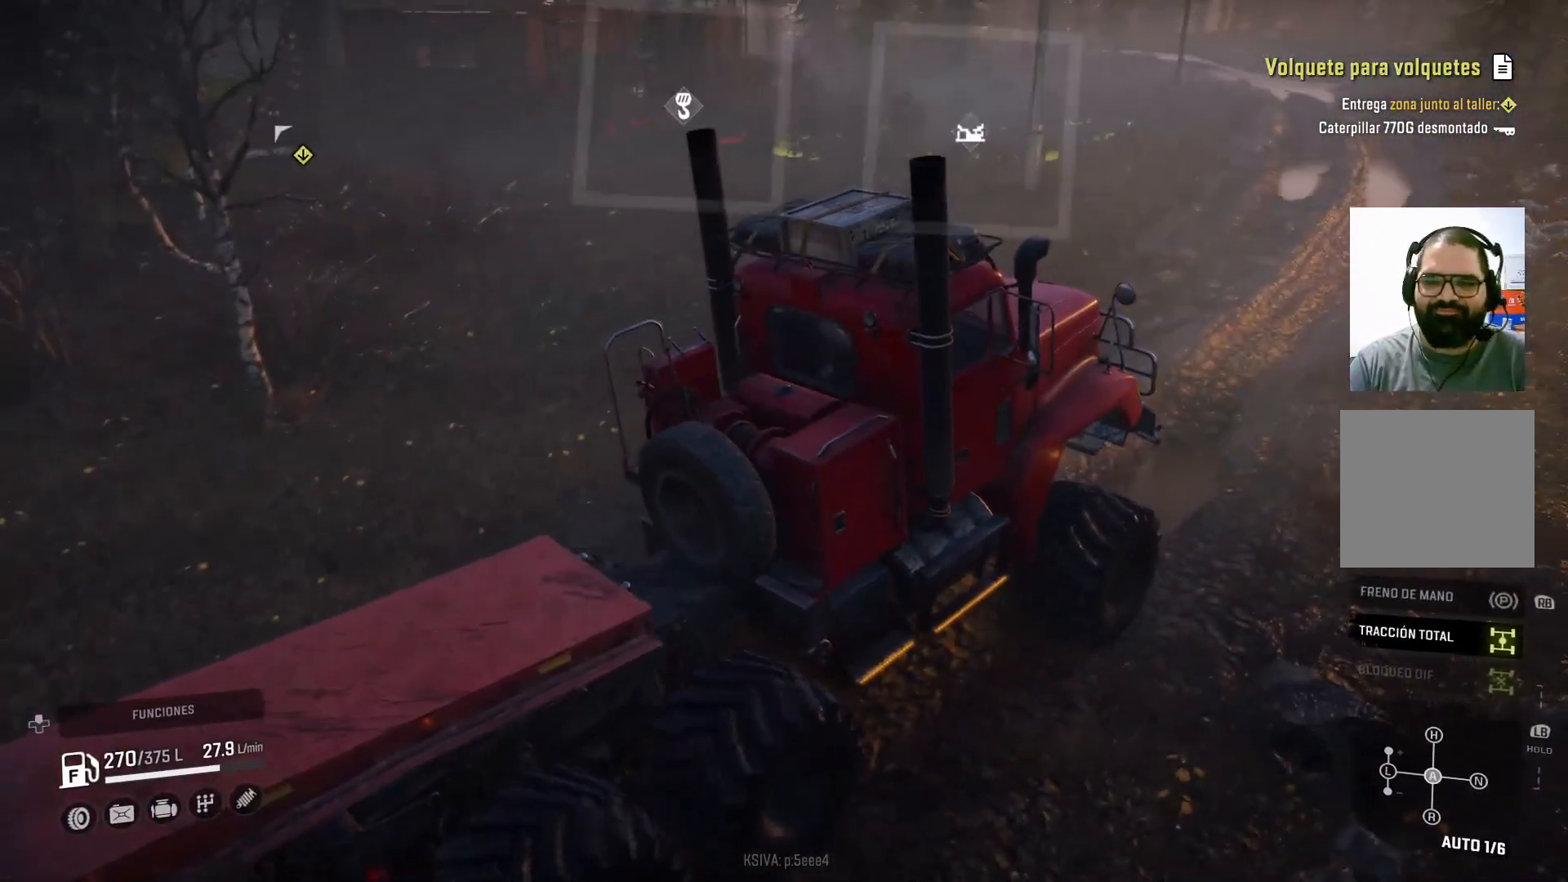
{"buttons": ["R2"], "left_stick": "center", "right_stick": "center", "events": [[200, "left_stick", "left"], [333, "left_stick", "center"]]}
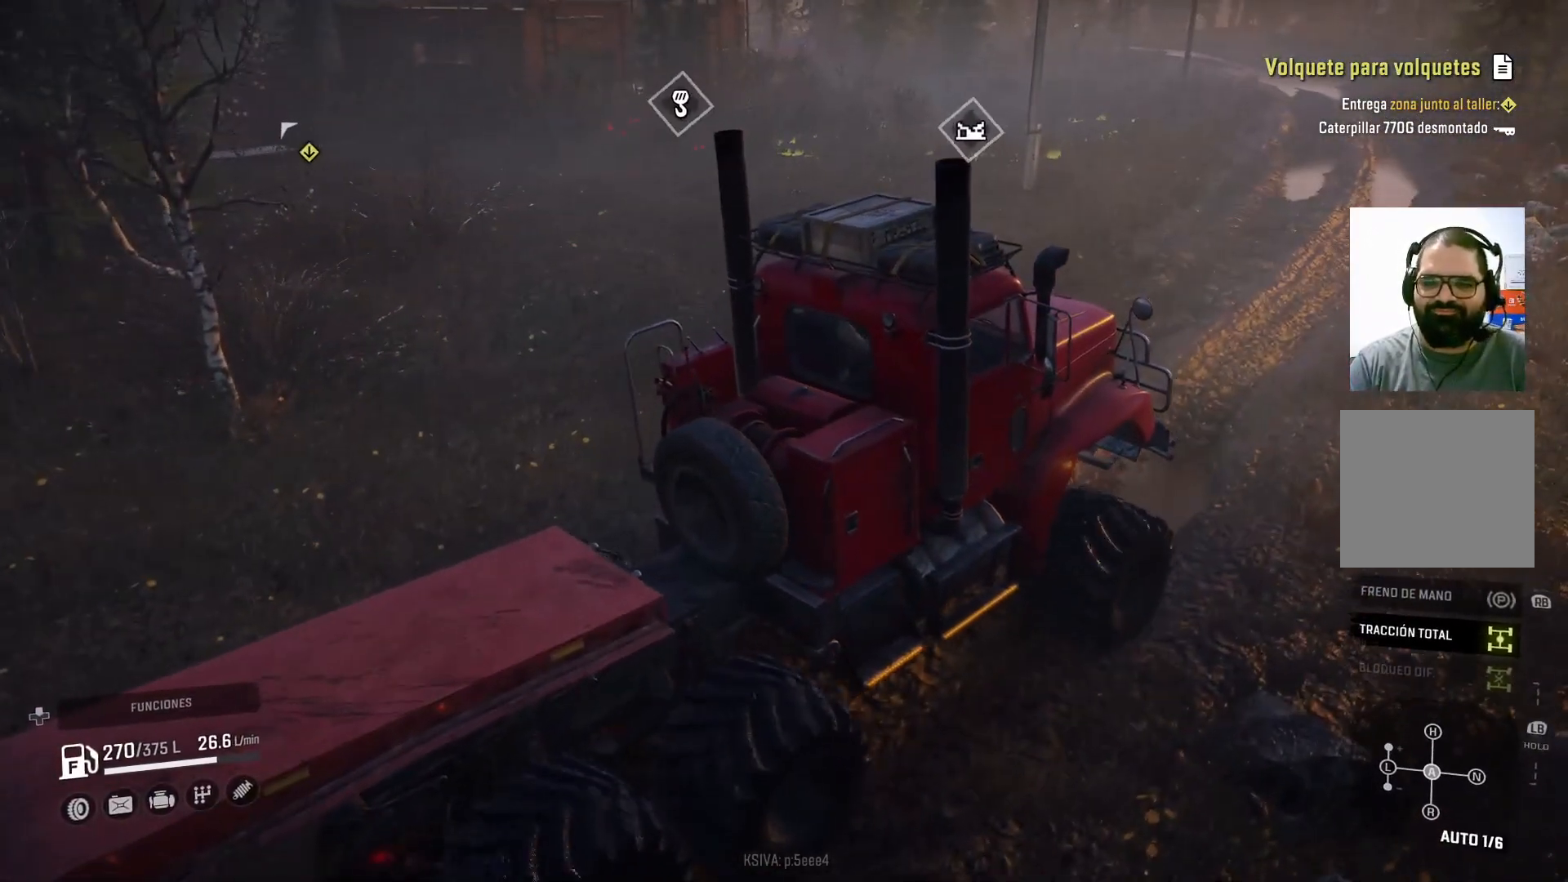
{"buttons": ["R2"], "left_stick": "left", "right_stick": "center", "events": [[500, "left_stick", "left"]]}
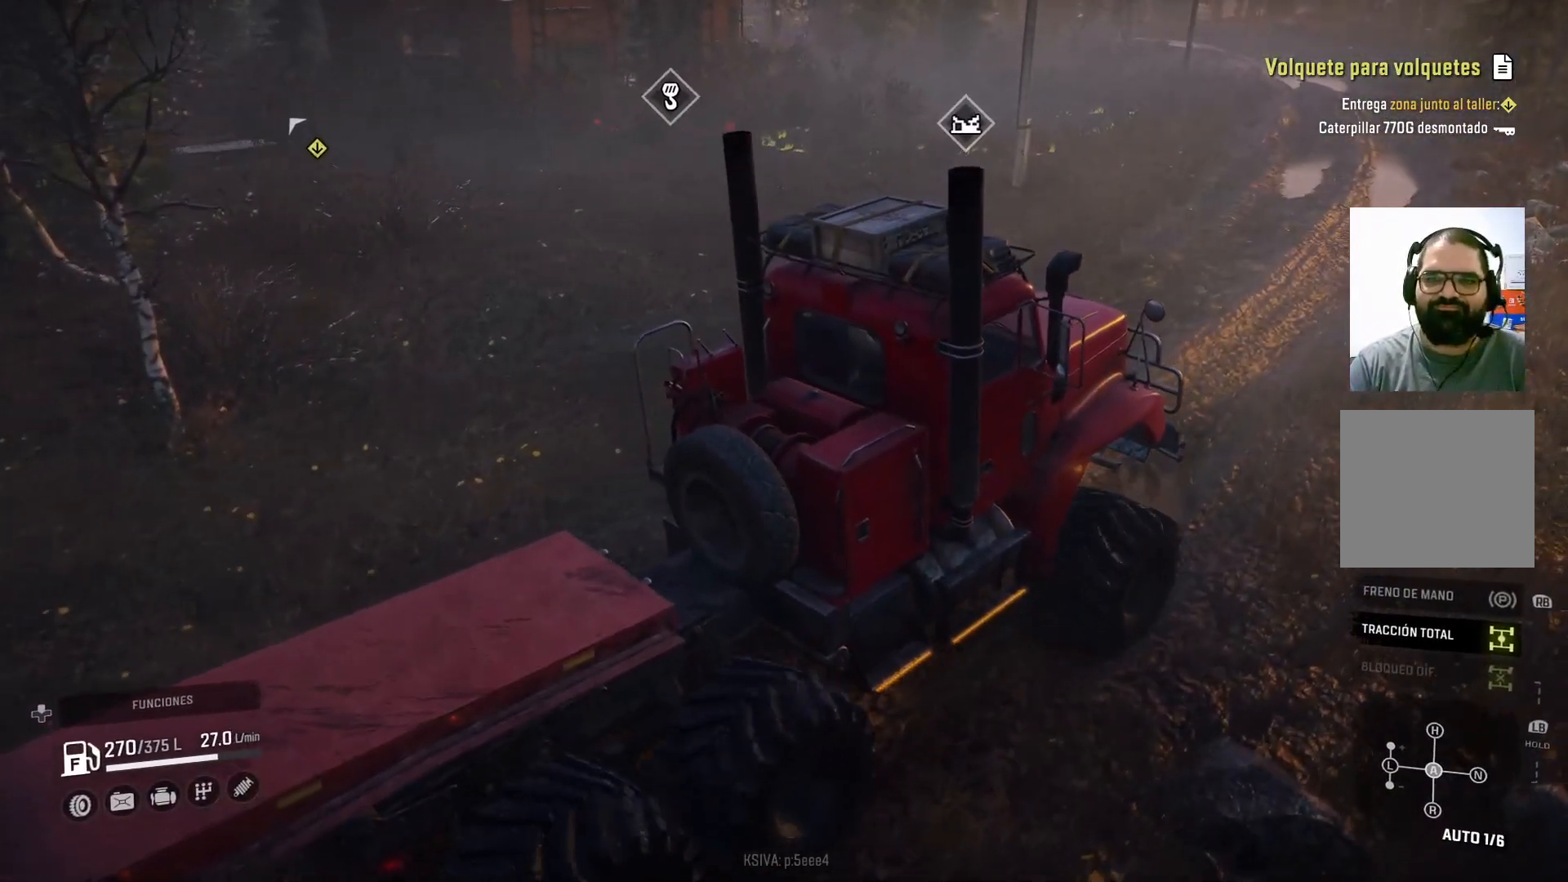
{"buttons": ["R2"], "left_stick": "center", "right_stick": "right", "events": [[233, "left_stick", "center"], [467, "right_stick", "right"]]}
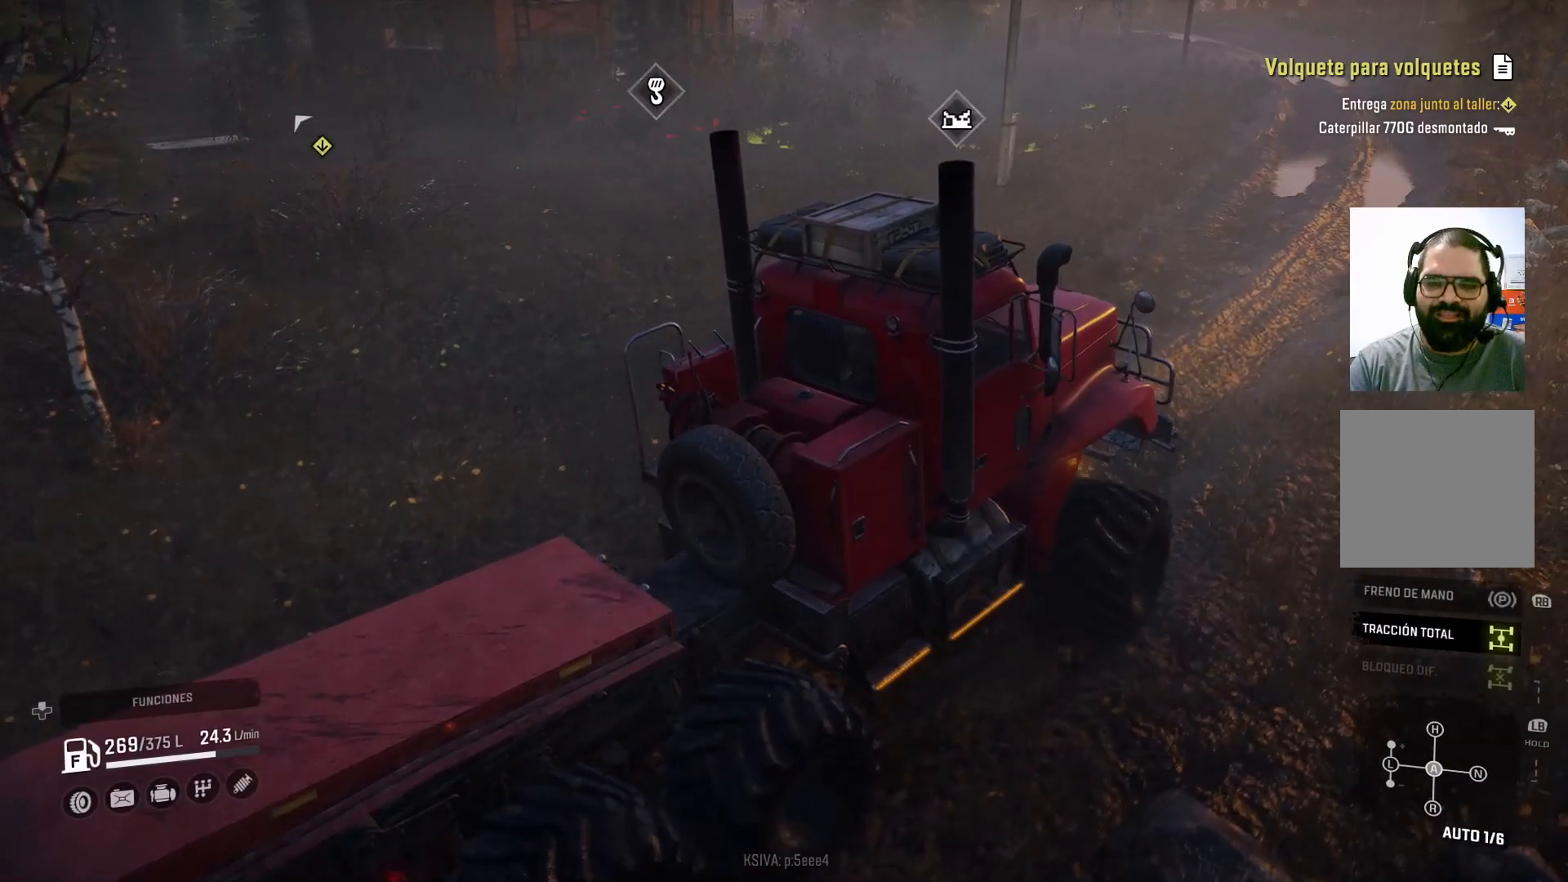
{"buttons": ["R2"], "left_stick": "right", "right_stick": "center", "events": [[400, "right_stick", "center"], [433, "left_stick", "right"]]}
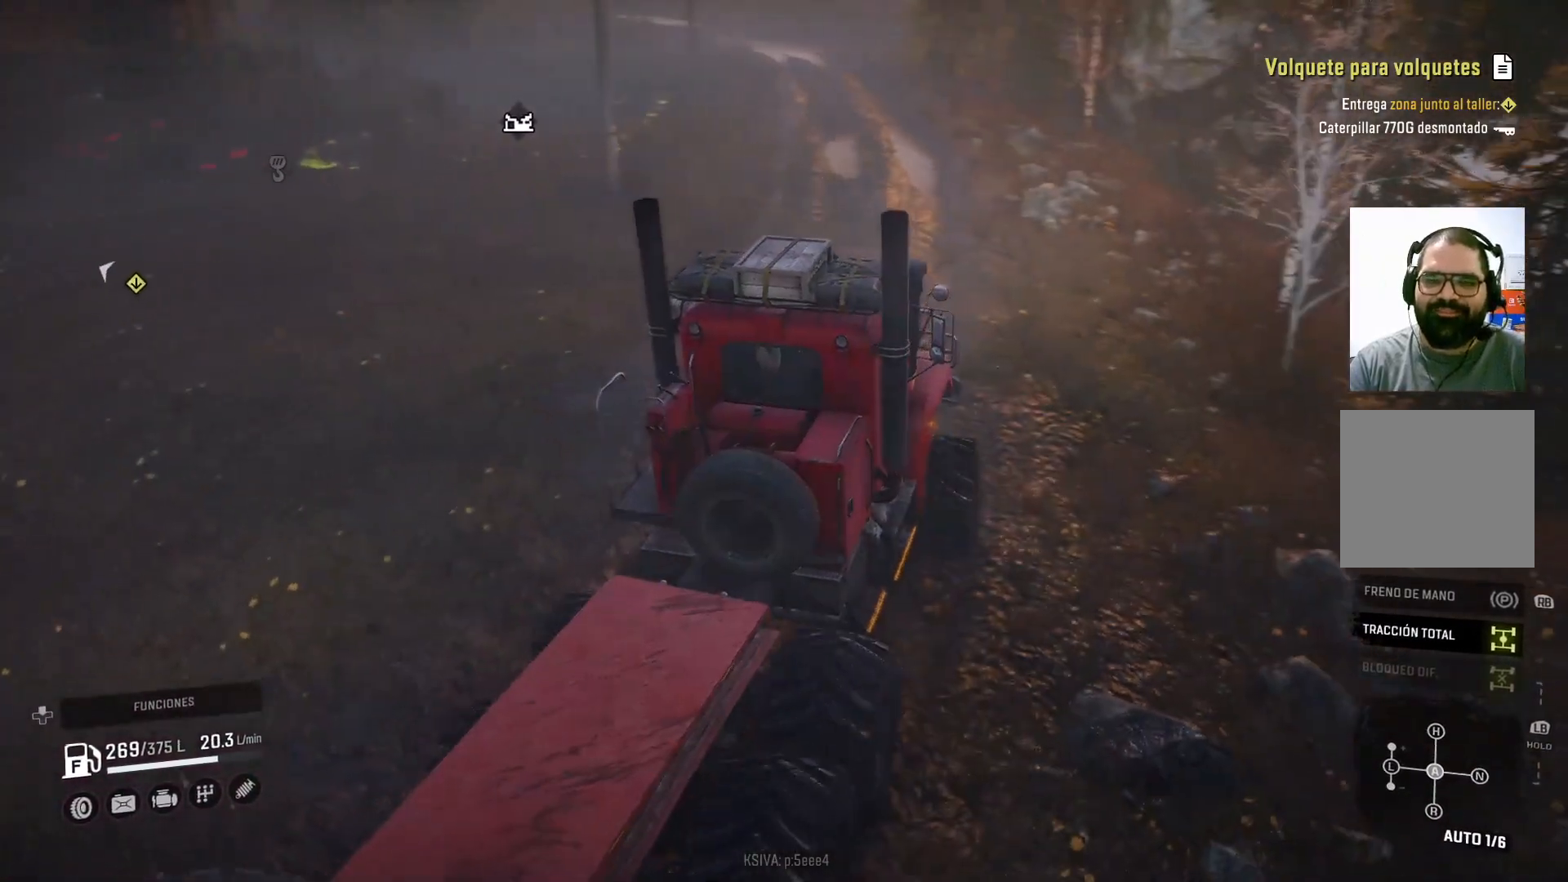
{"buttons": ["R2"], "left_stick": "center", "right_stick": "down", "events": [[133, "left_stick", "center"], [367, "right_stick", "down"]]}
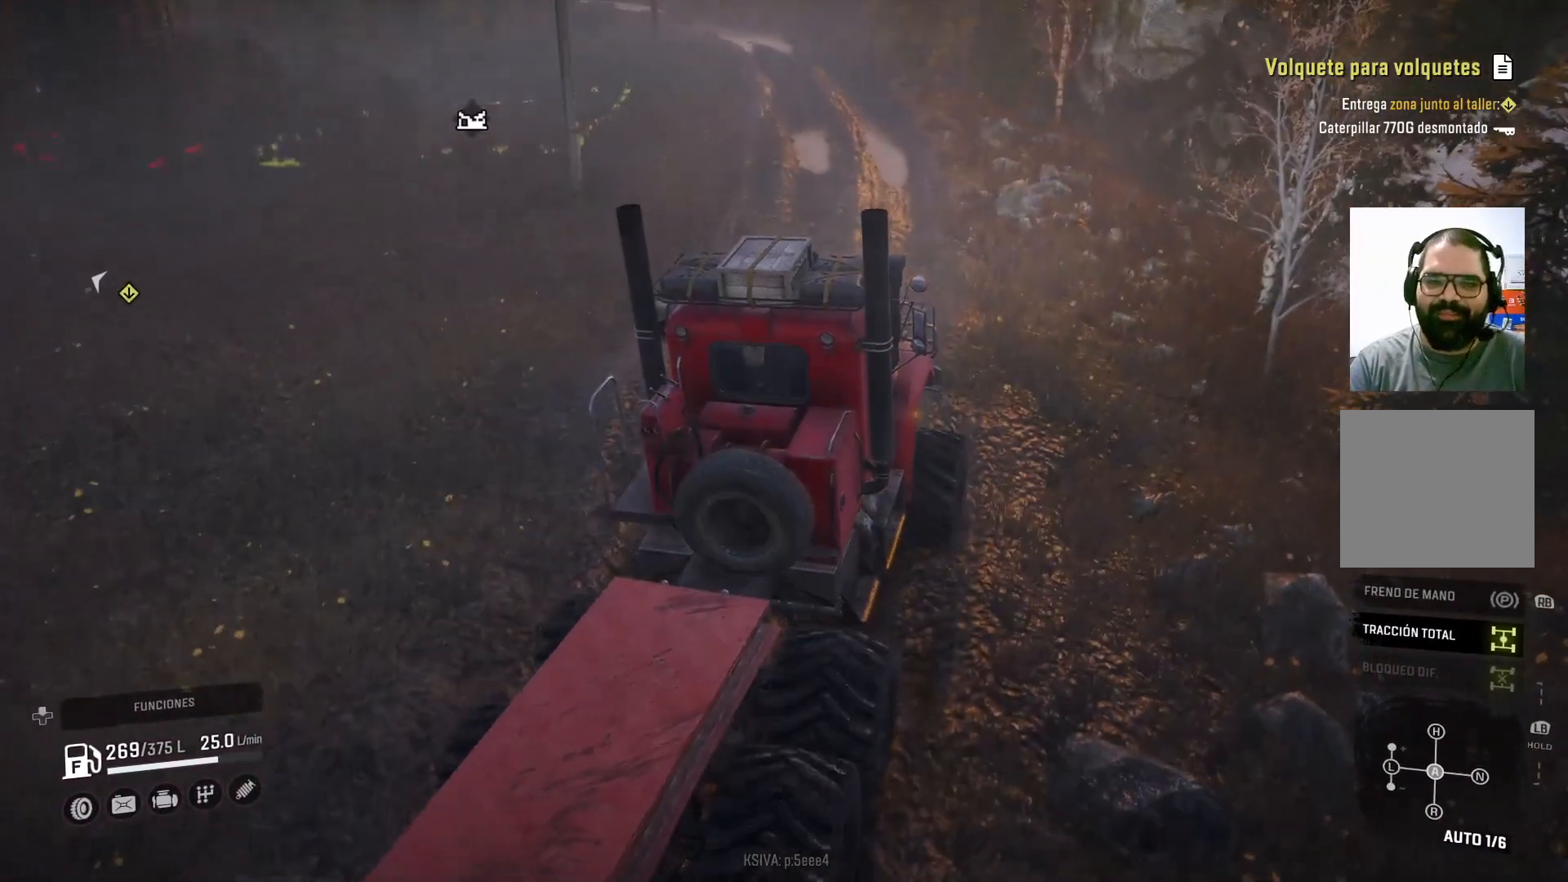
{"buttons": ["R2"], "left_stick": "center", "right_stick": "up", "events": [[67, "right_stick", "center"], [100, "left_stick", "down"], [233, "right_stick", "up"], [367, "left_stick", "center"]]}
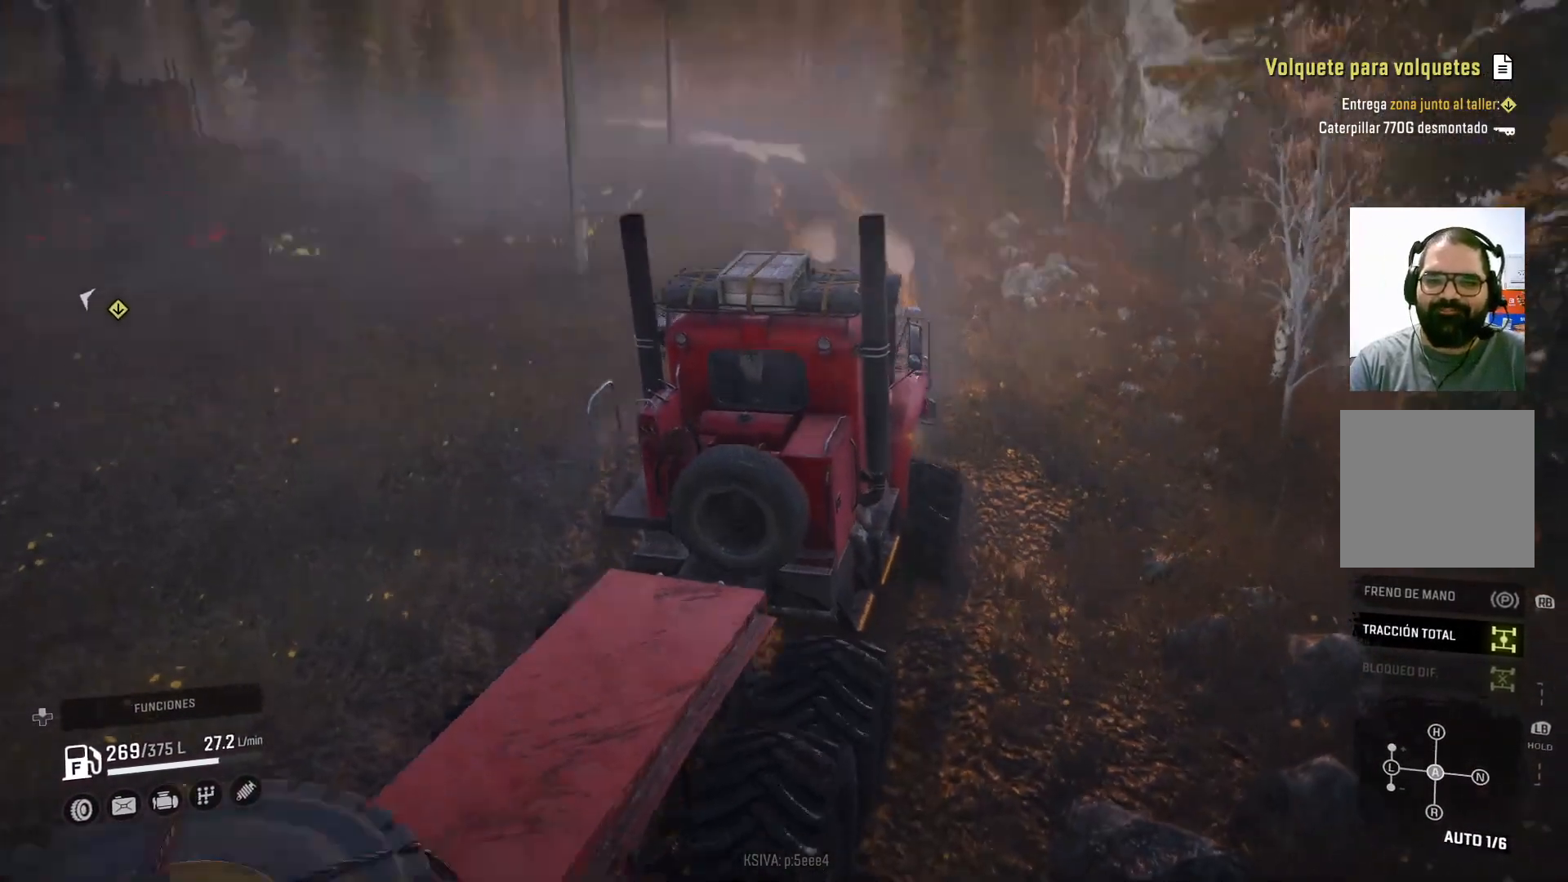
{"buttons": ["R2"], "left_stick": "center", "right_stick": "down", "events": [[100, "right_stick", "center"], [467, "right_stick", "down"]]}
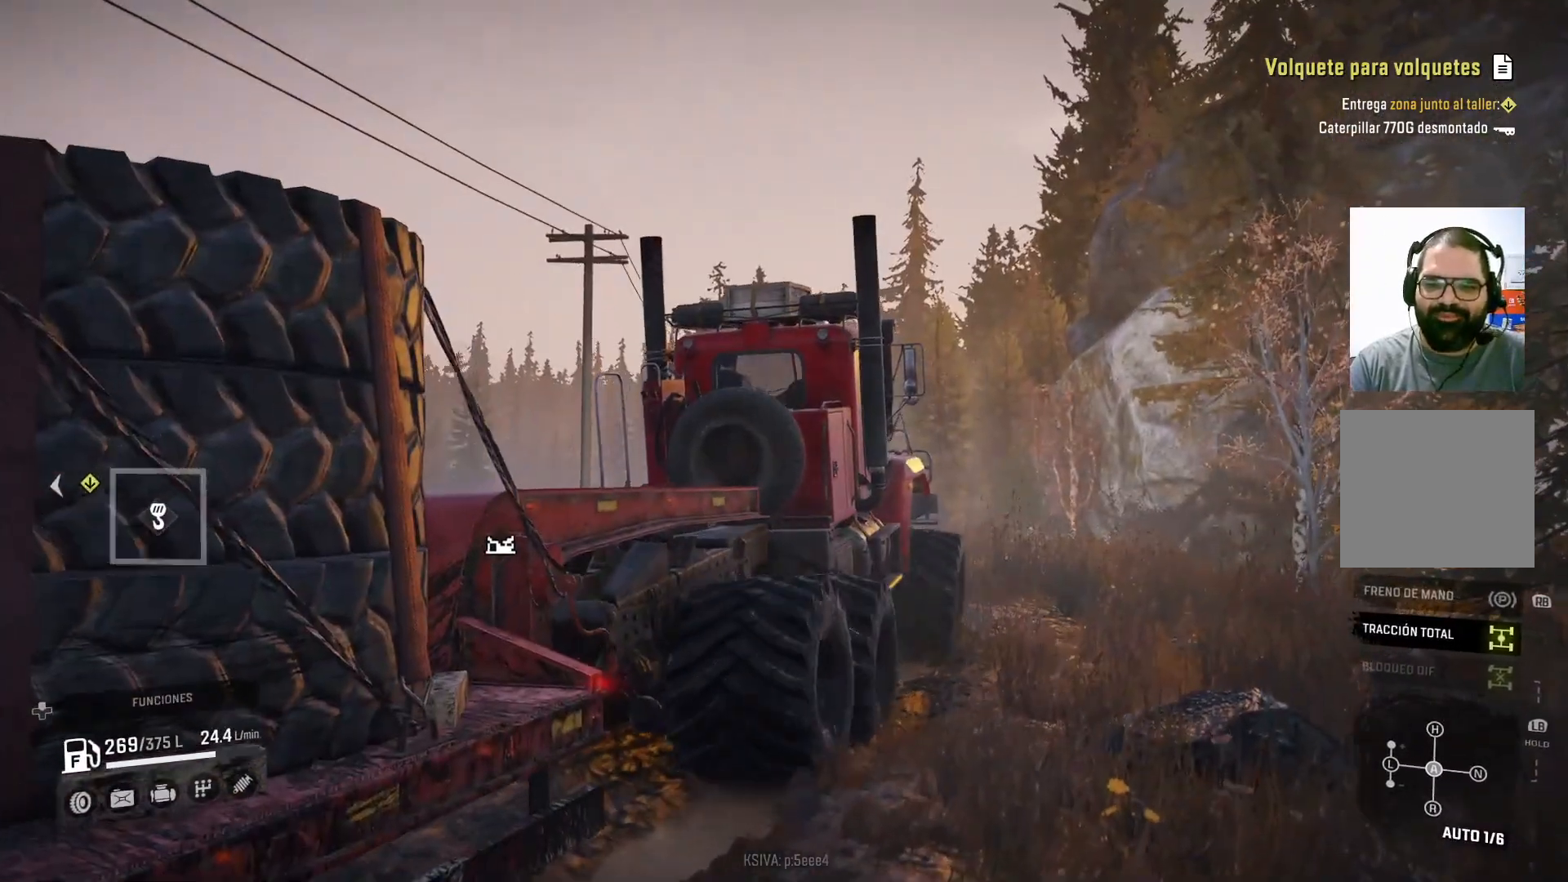
{"buttons": ["R2"], "left_stick": "down", "right_stick": "center", "events": [[200, "right_stick", "center"], [400, "left_stick", "down"]]}
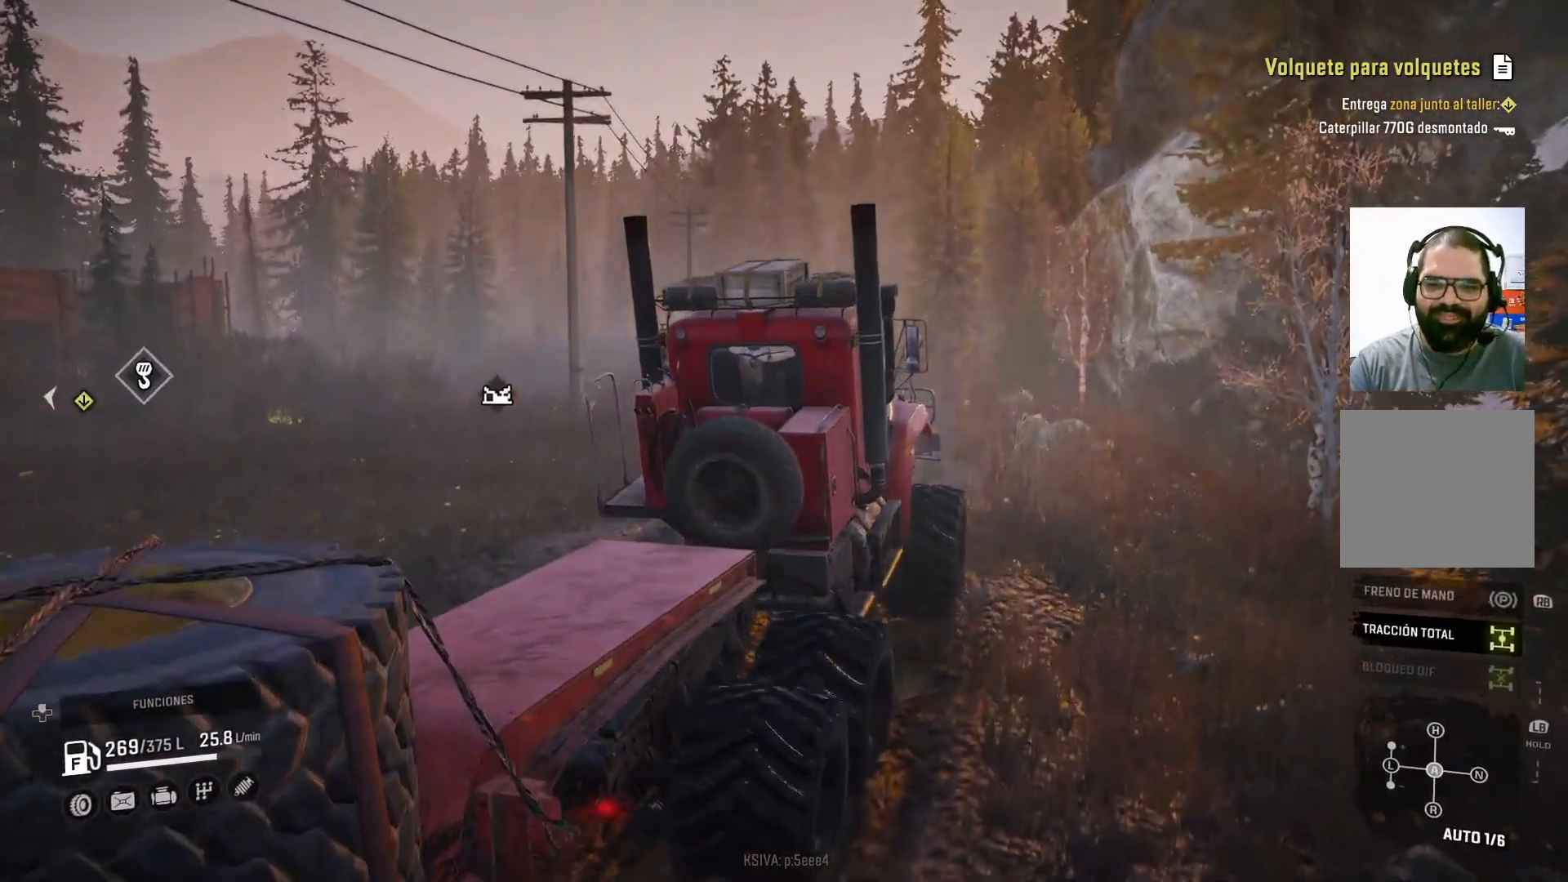
{"buttons": ["R2"], "left_stick": "center", "right_stick": "center", "events": [[367, "left_stick", "center"]]}
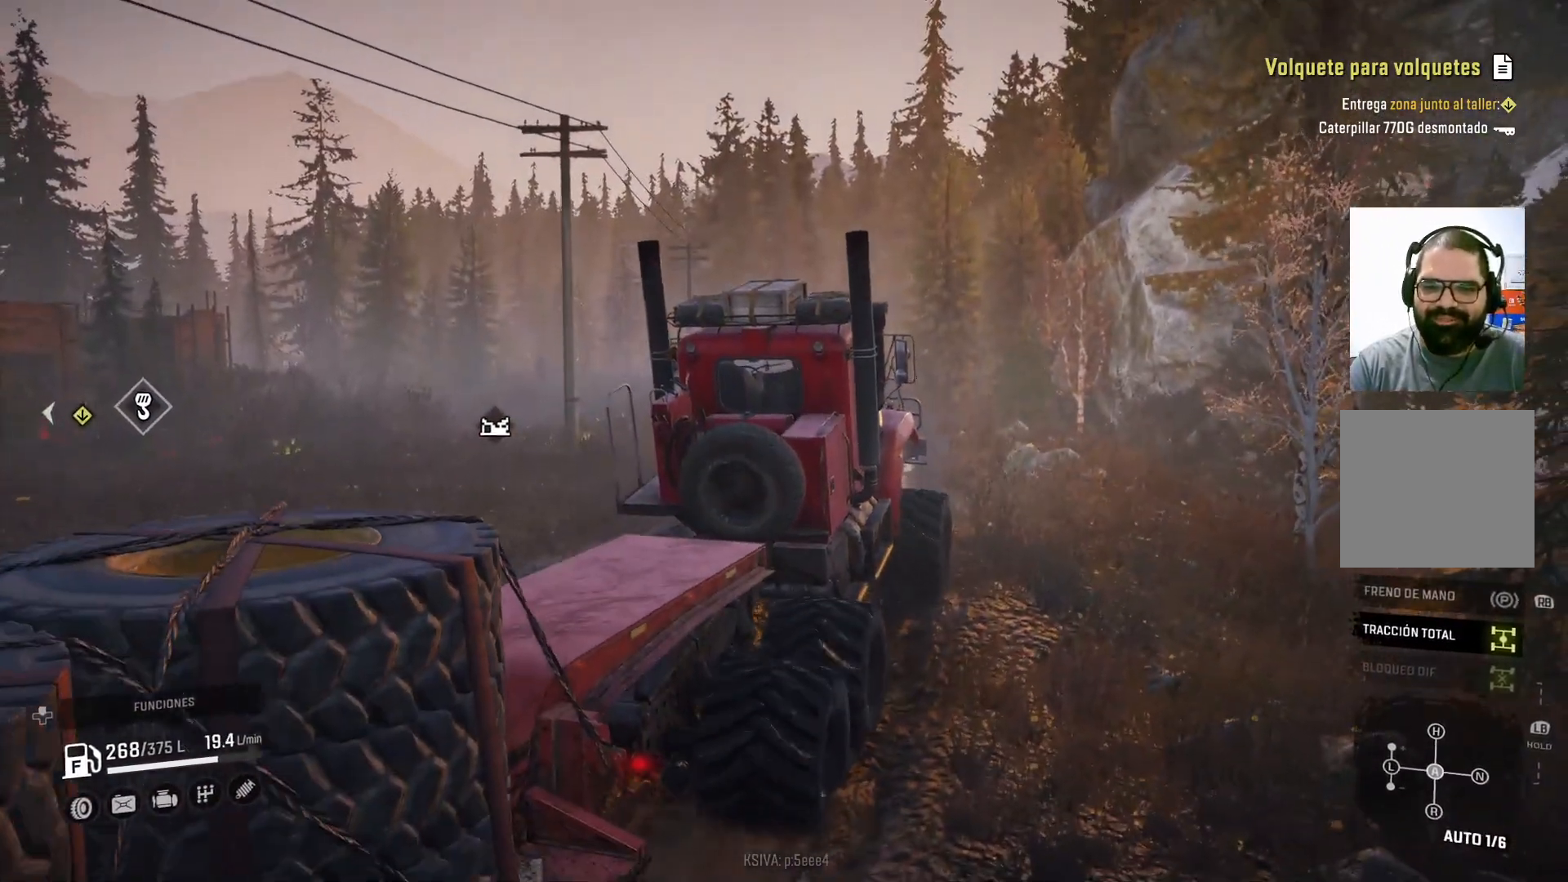
{"buttons": ["R2"], "left_stick": "center", "right_stick": "center", "events": [[133, "right_stick", "down-right"], [333, "right_stick", "center"]]}
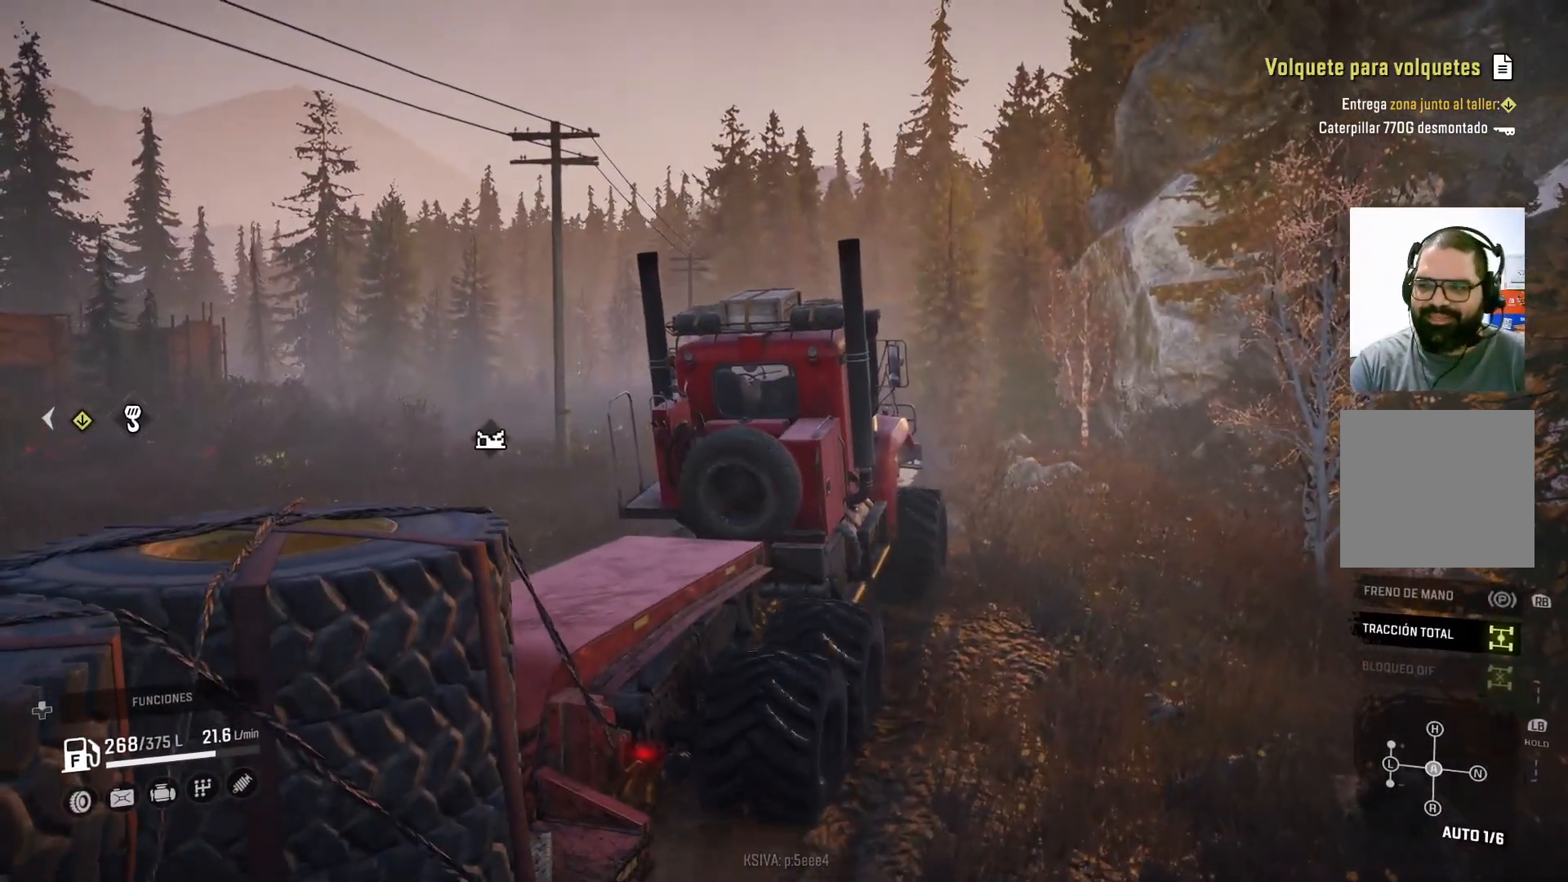
{"buttons": ["R2"], "left_stick": "center", "right_stick": "center", "events": []}
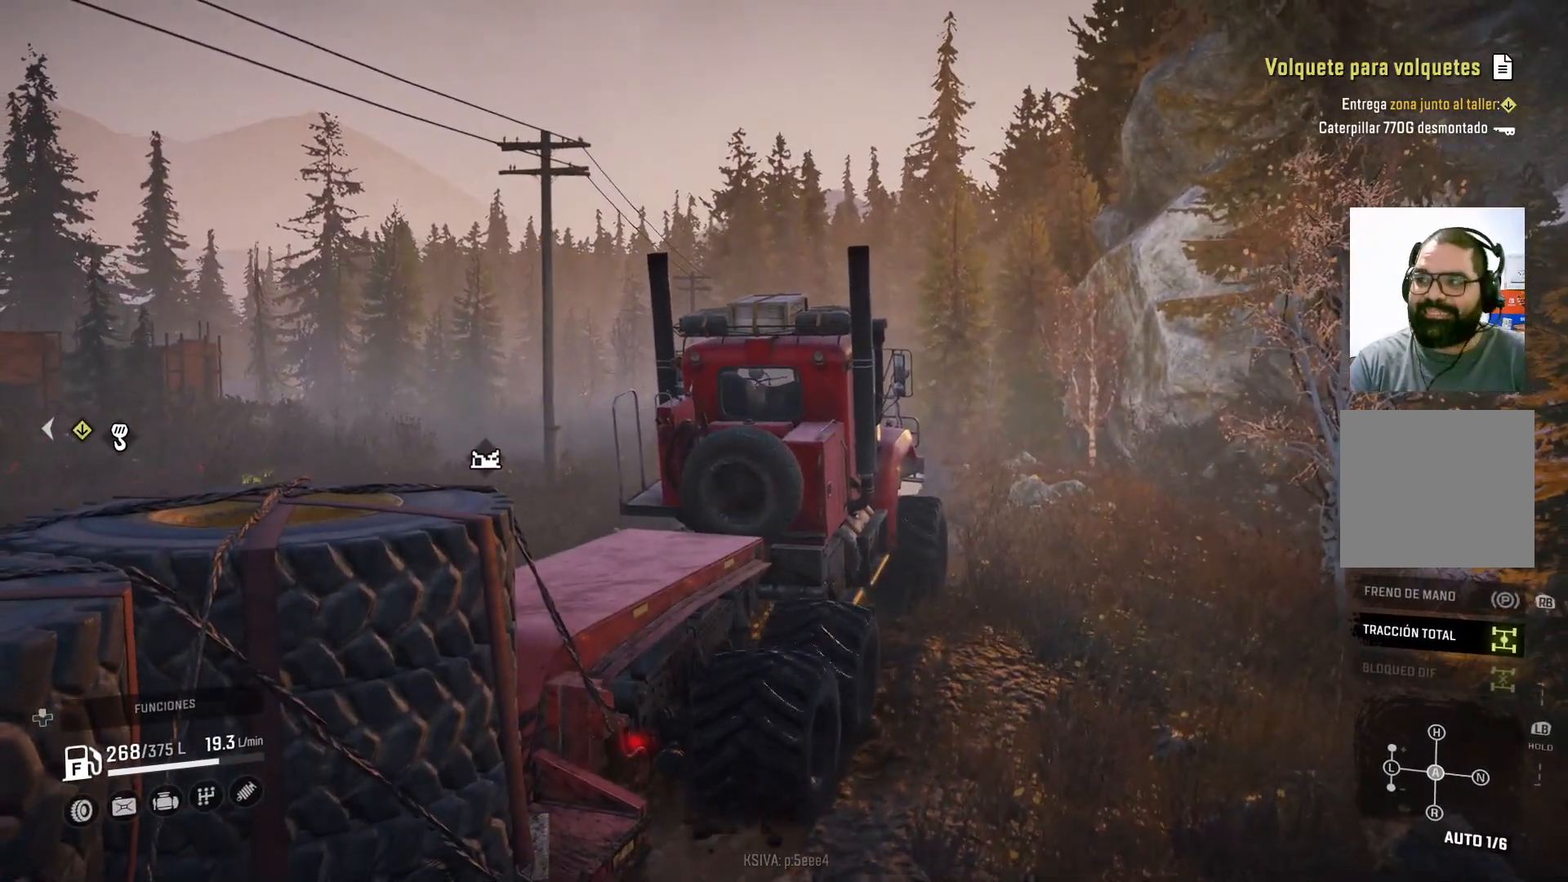
{"buttons": ["R2"], "left_stick": "center", "right_stick": "center", "events": []}
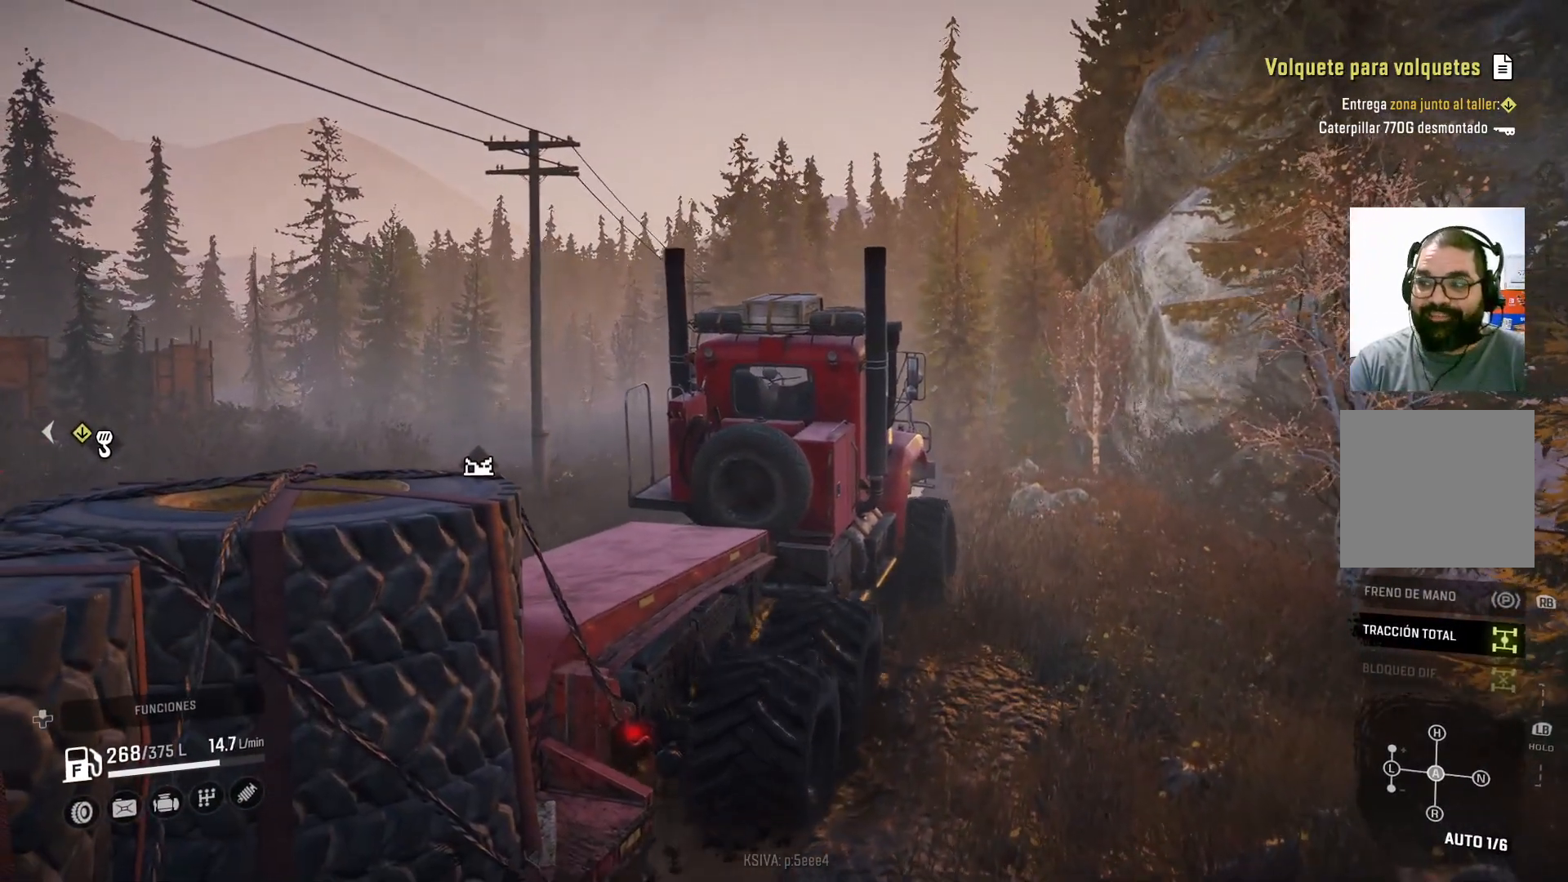
{"buttons": ["R2"], "left_stick": "left", "right_stick": "center", "events": [[400, "left_stick", "left"]]}
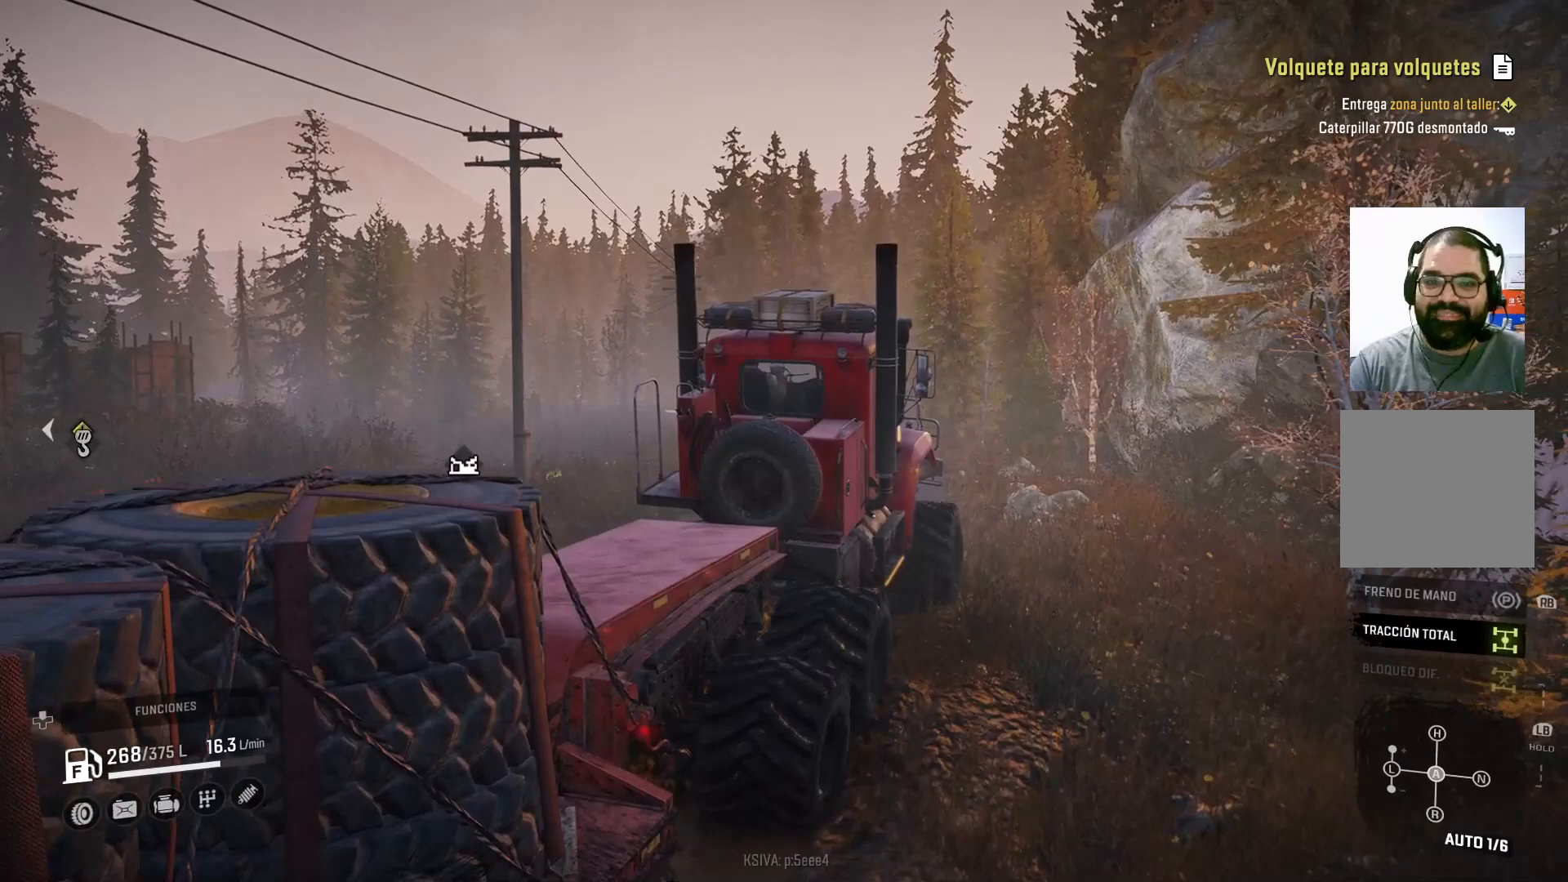
{"buttons": ["R2"], "left_stick": "left", "right_stick": "center", "events": [[67, "left_stick", "center"], [167, "left_stick", "left"]]}
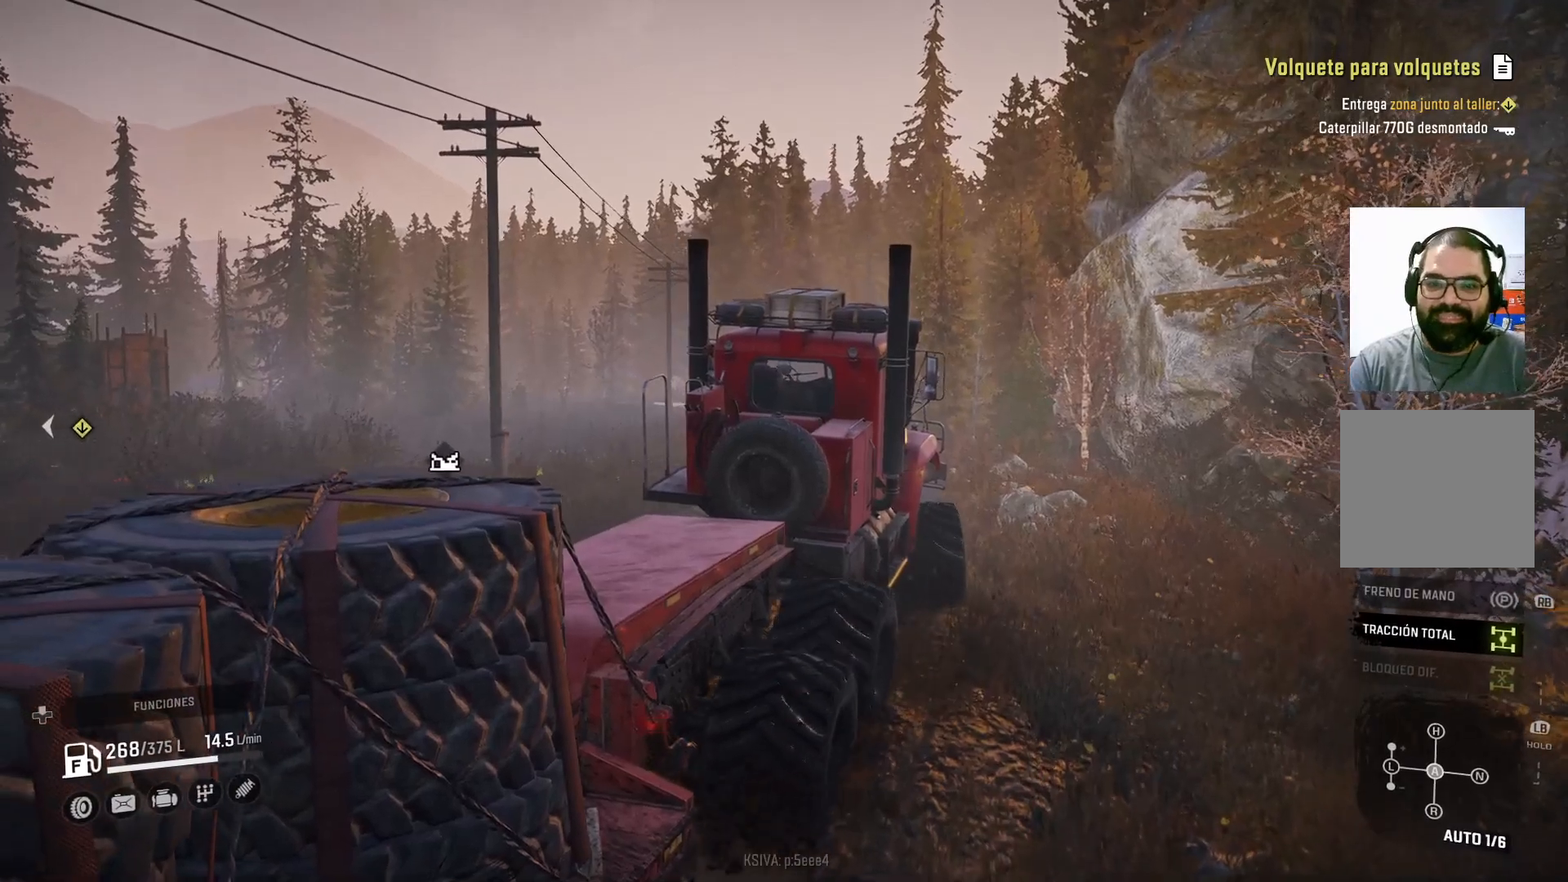
{"buttons": ["R2"], "left_stick": "center", "right_stick": "center", "events": [[100, "right_stick", "right"], [133, "left_stick", "center"], [400, "right_stick", "center"]]}
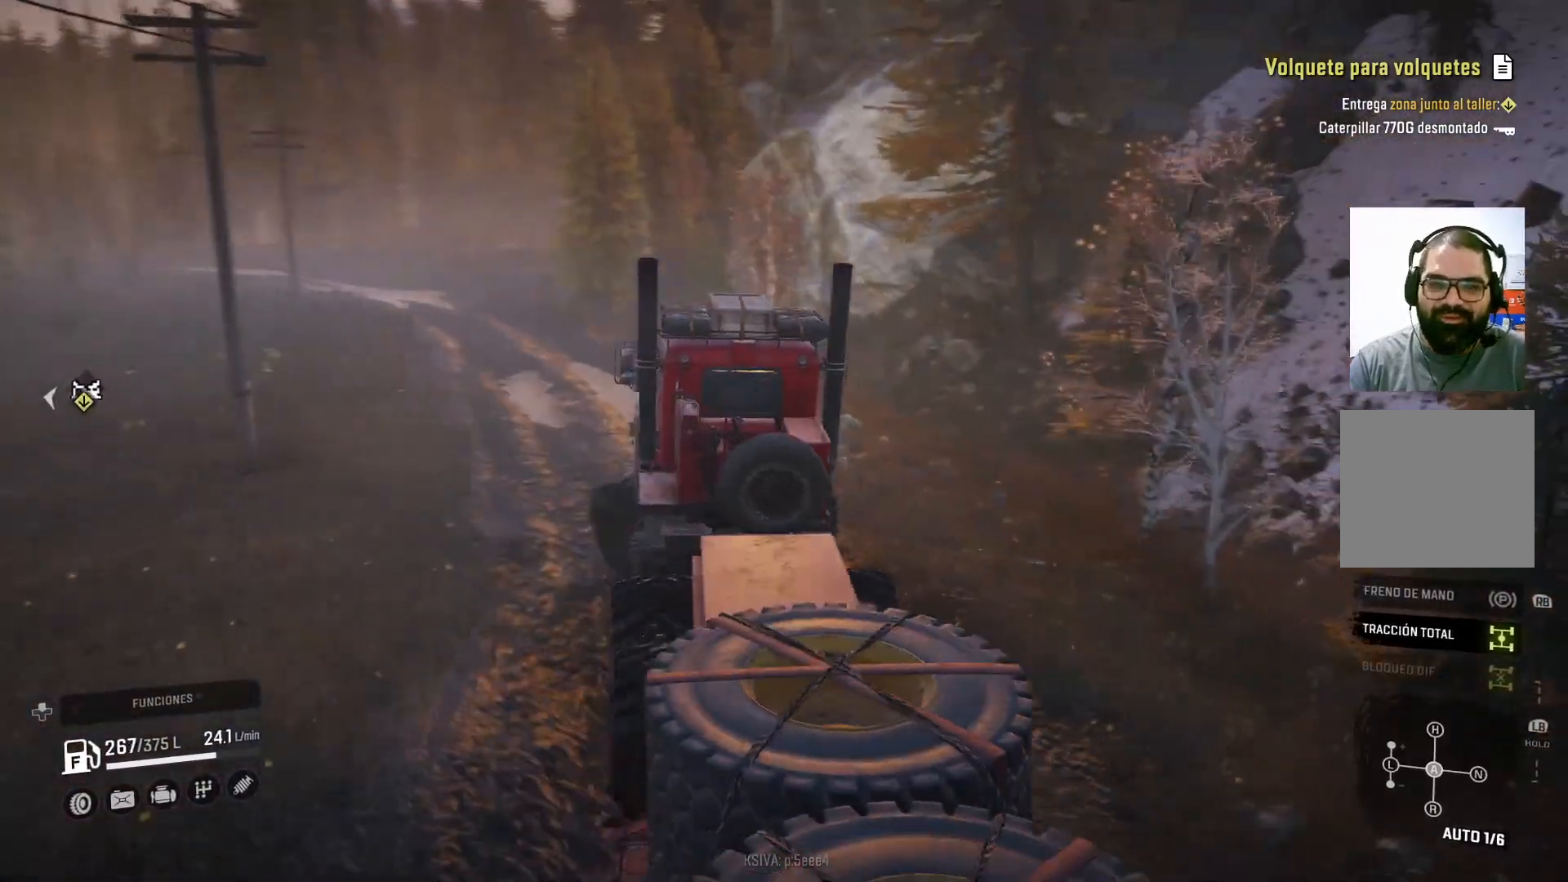
{"buttons": ["R2"], "left_stick": "right", "right_stick": "center", "events": [[367, "left_stick", "right"]]}
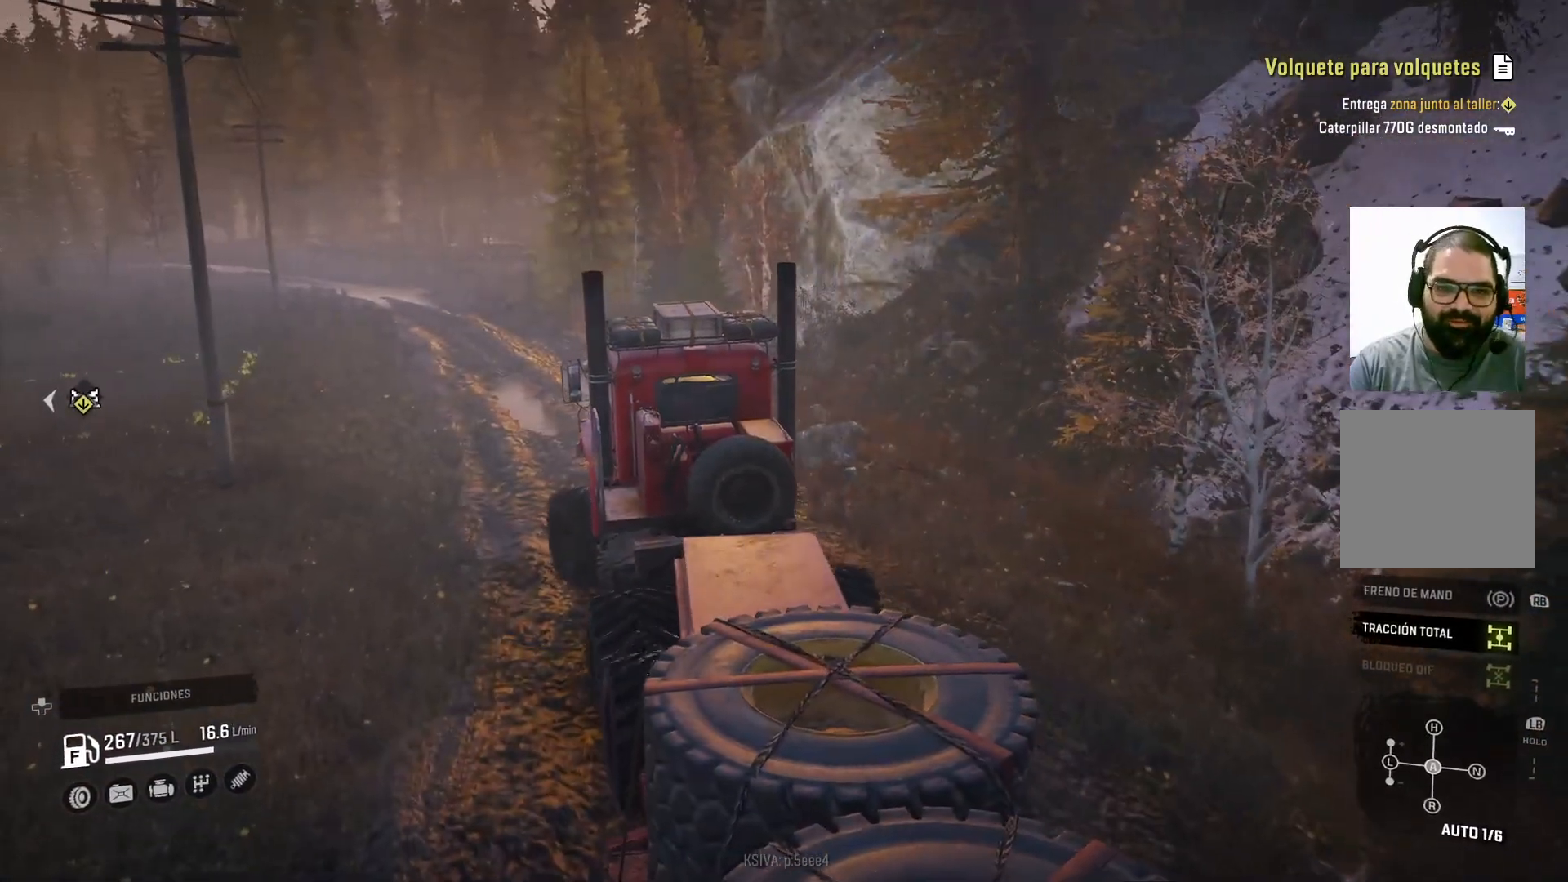
{"buttons": ["L1", "R2"], "left_stick": "center", "right_stick": "center", "events": [[233, "left_stick", "center"], [367, "L1", "down"]]}